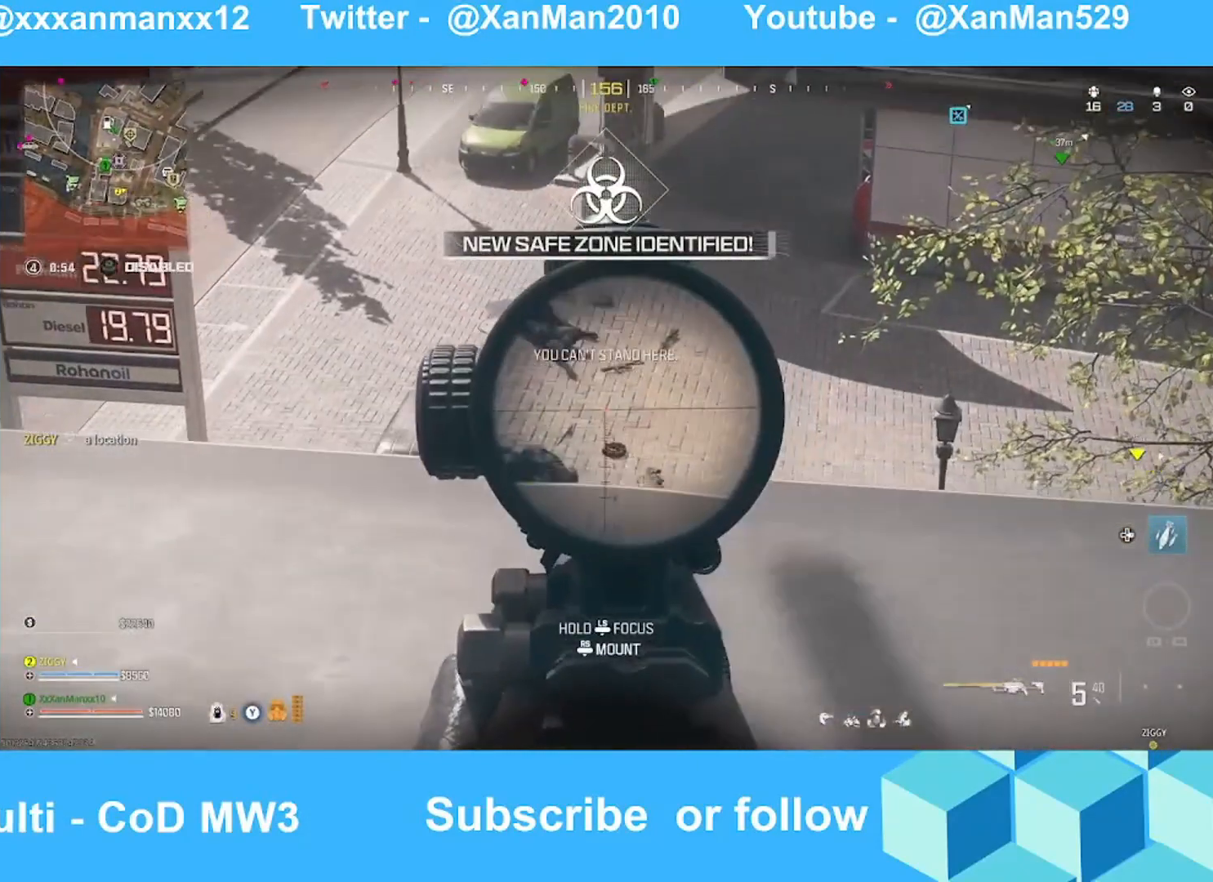
Gameplay with a controller (Xbox layout); each line is a JSON object with the inputs held at the frame after it. "events" lists button and stick changes between this image and that frame as [ms after this image, input, new state], when the widget could be followed in between.
{"buttons": [], "left_stick": "down-right", "right_stick": "up-right", "events": [[267, "L2", "up"], [267, "left_stick", "center"], [267, "right_stick", "up"], [367, "left_stick", "down-right"], [467, "right_stick", "up-right"]]}
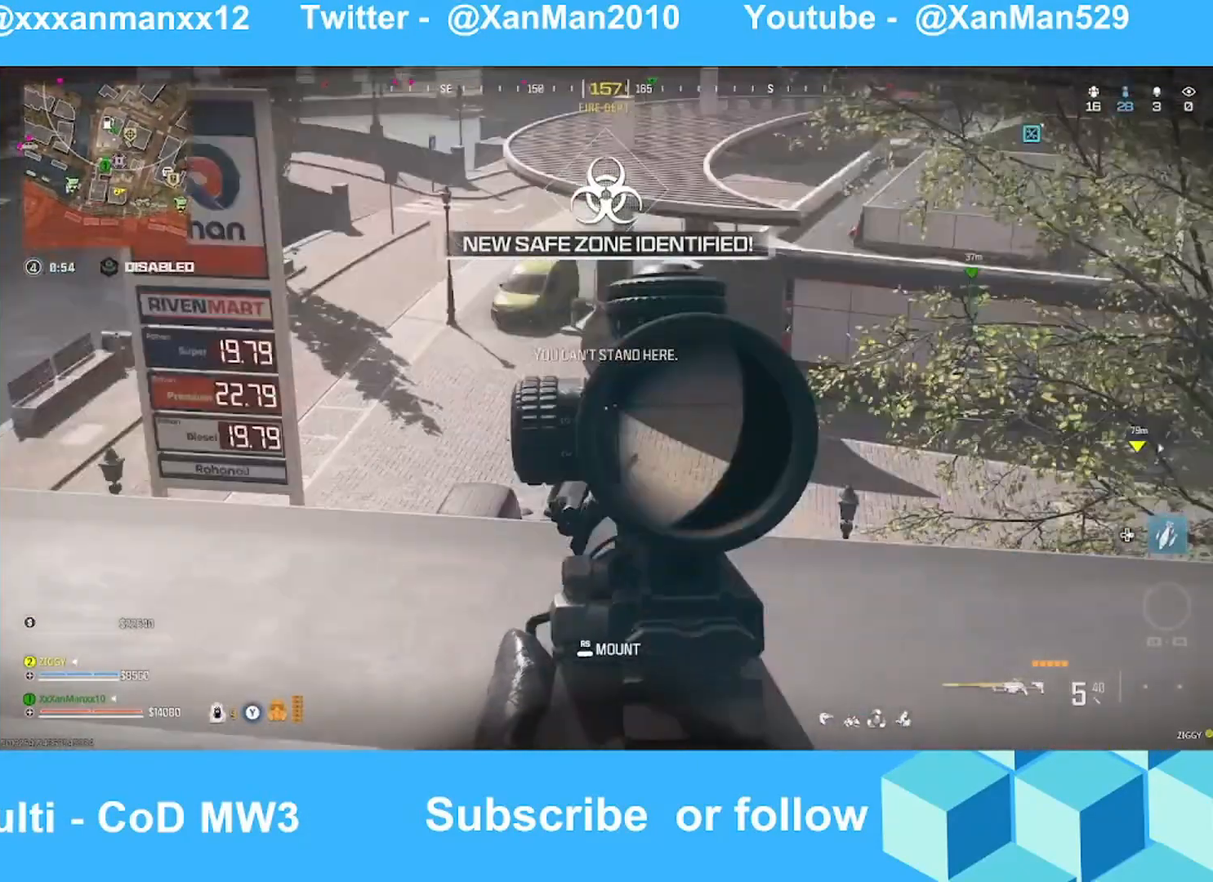
{"buttons": [], "left_stick": "down", "right_stick": "center", "events": [[67, "right_stick", "right"], [133, "left_stick", "right"], [167, "right_stick", "center"], [267, "right_stick", "up"], [333, "left_stick", "down-right"], [433, "left_stick", "down"], [433, "right_stick", "center"]]}
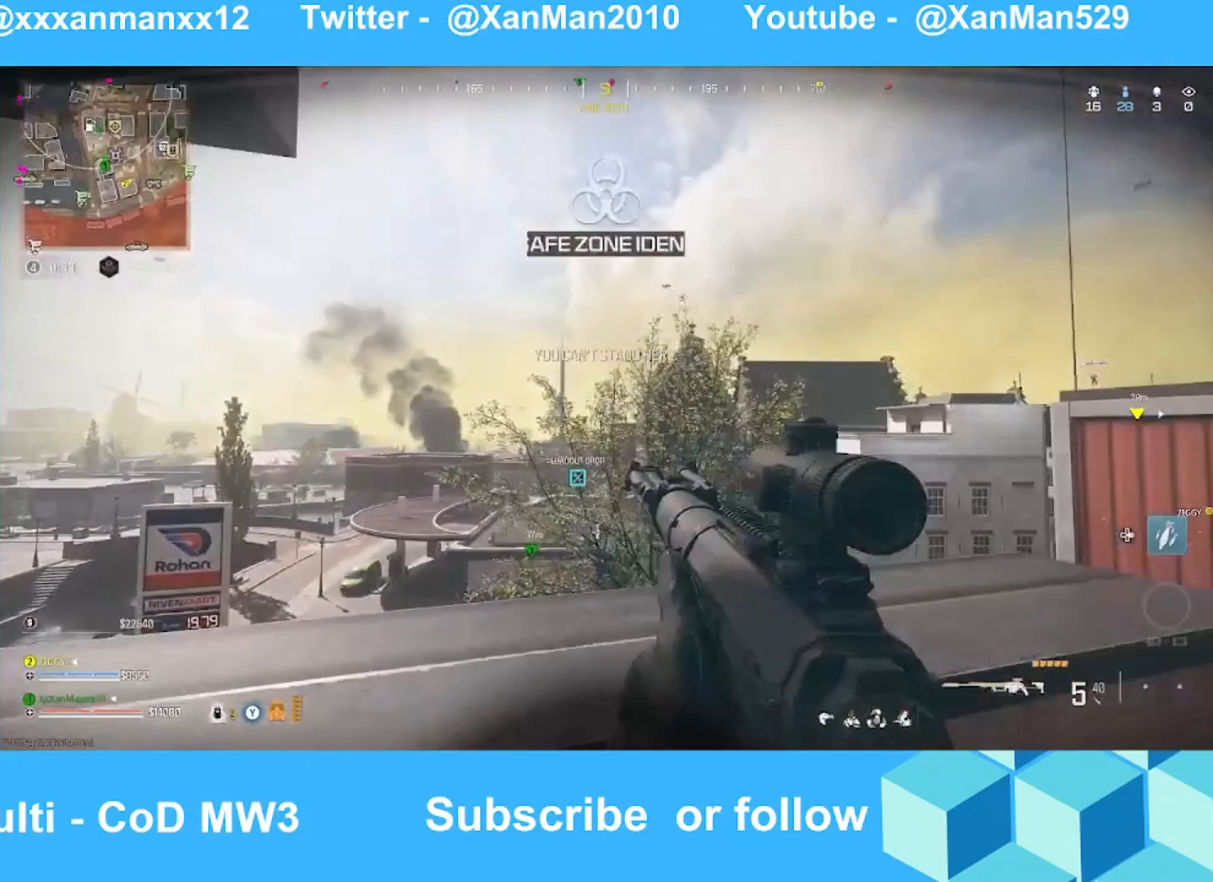
{"buttons": [], "left_stick": "up-right", "right_stick": "center", "events": [[67, "left_stick", "down-left"], [233, "left_stick", "up-left"], [267, "right_stick", "up"], [367, "left_stick", "up-right"], [467, "right_stick", "center"]]}
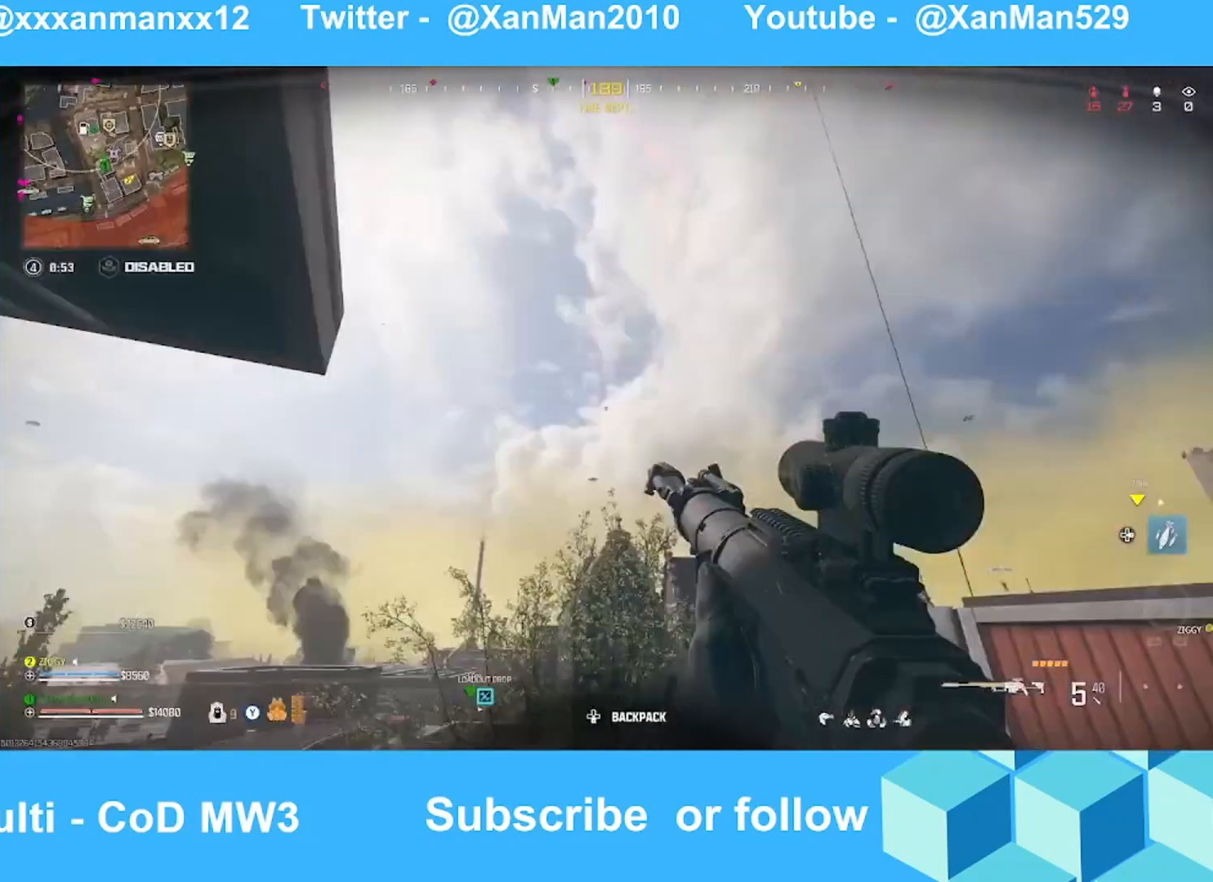
{"buttons": [], "left_stick": "up-right", "right_stick": "center", "events": [[67, "left_stick", "down-right"], [233, "left_stick", "down-left"], [267, "right_stick", "up"], [367, "left_stick", "center"], [433, "left_stick", "up-right"], [433, "right_stick", "center"]]}
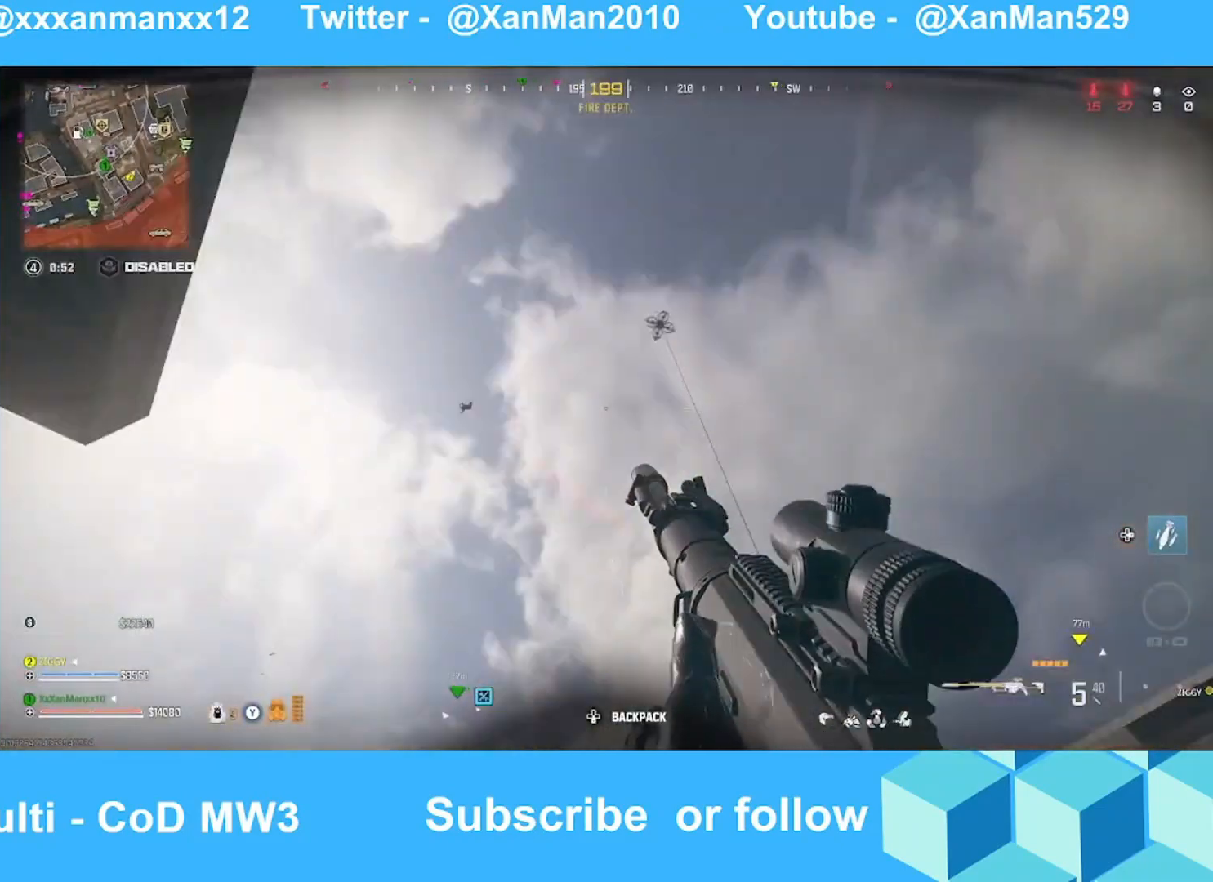
{"buttons": [], "left_stick": "up-left", "right_stick": "center", "events": [[67, "left_stick", "up"], [67, "right_stick", "down-left"], [167, "left_stick", "center"], [167, "right_stick", "center"], [267, "left_stick", "down"], [267, "right_stick", "down-left"], [367, "left_stick", "right"], [433, "right_stick", "center"], [467, "left_stick", "up-left"]]}
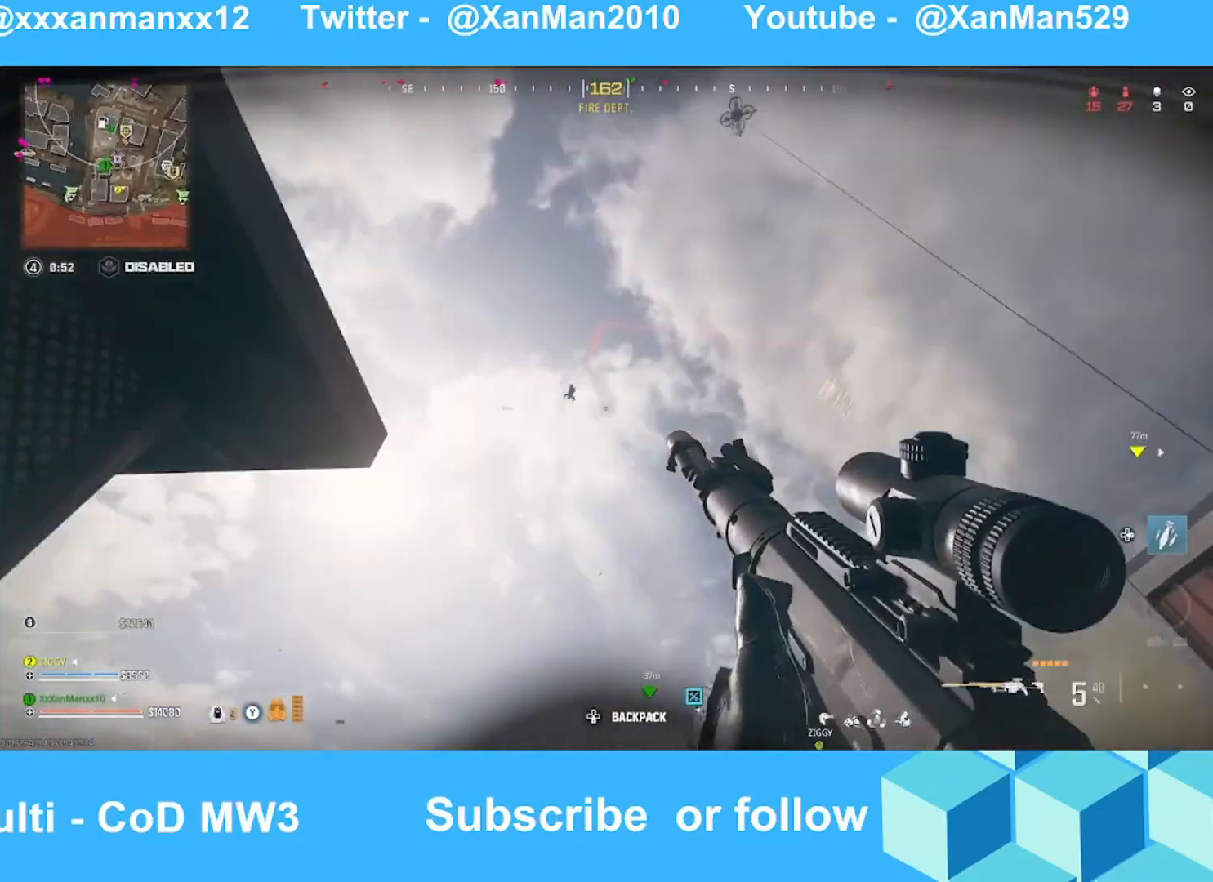
{"buttons": ["L2"], "left_stick": "up-left", "right_stick": "down", "events": [[133, "L2", "down"], [267, "left_stick", "up-right"], [267, "right_stick", "down-right"], [433, "left_stick", "up-left"], [467, "right_stick", "down"]]}
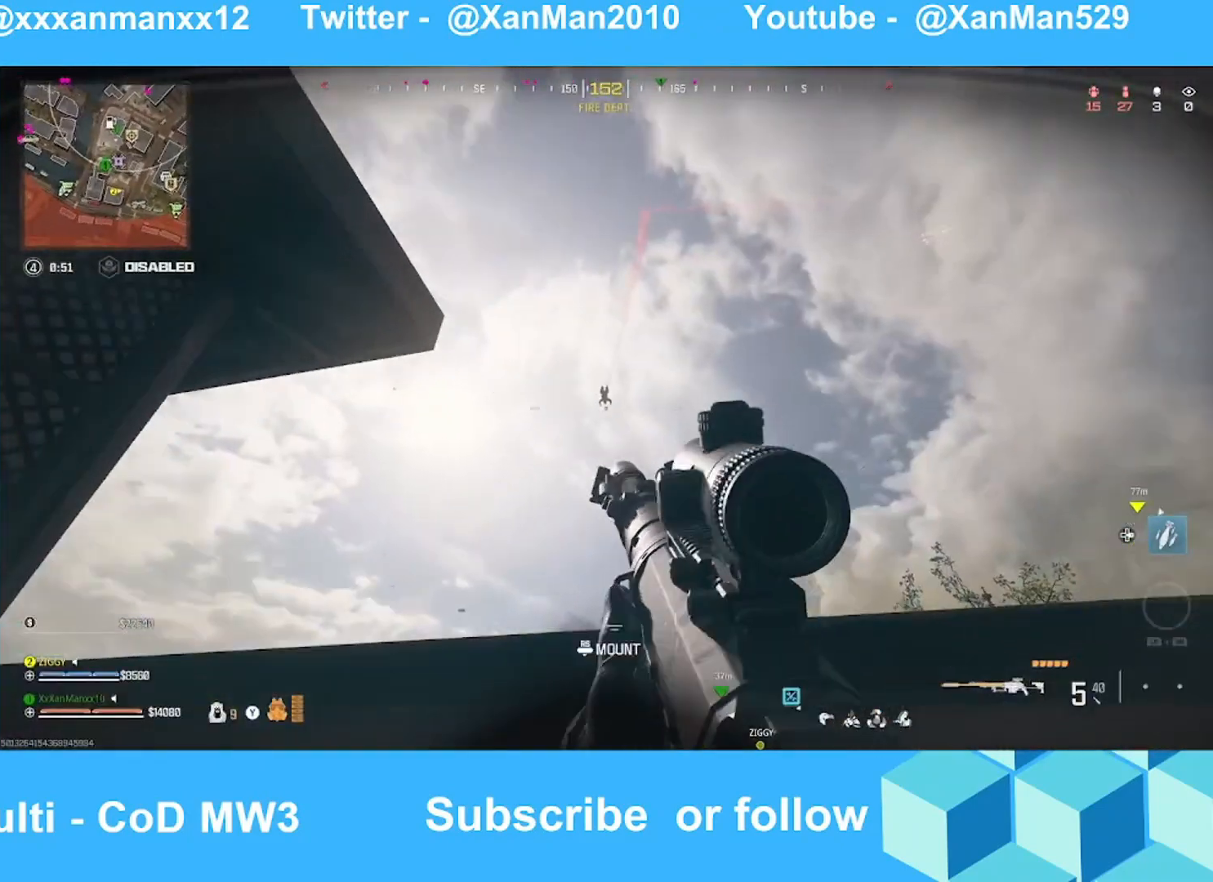
{"buttons": ["L2"], "left_stick": "down-right", "right_stick": "down", "events": [[133, "B", "down"], [267, "B", "up"], [267, "left_stick", "center"], [367, "left_stick", "down"], [433, "left_stick", "down-right"]]}
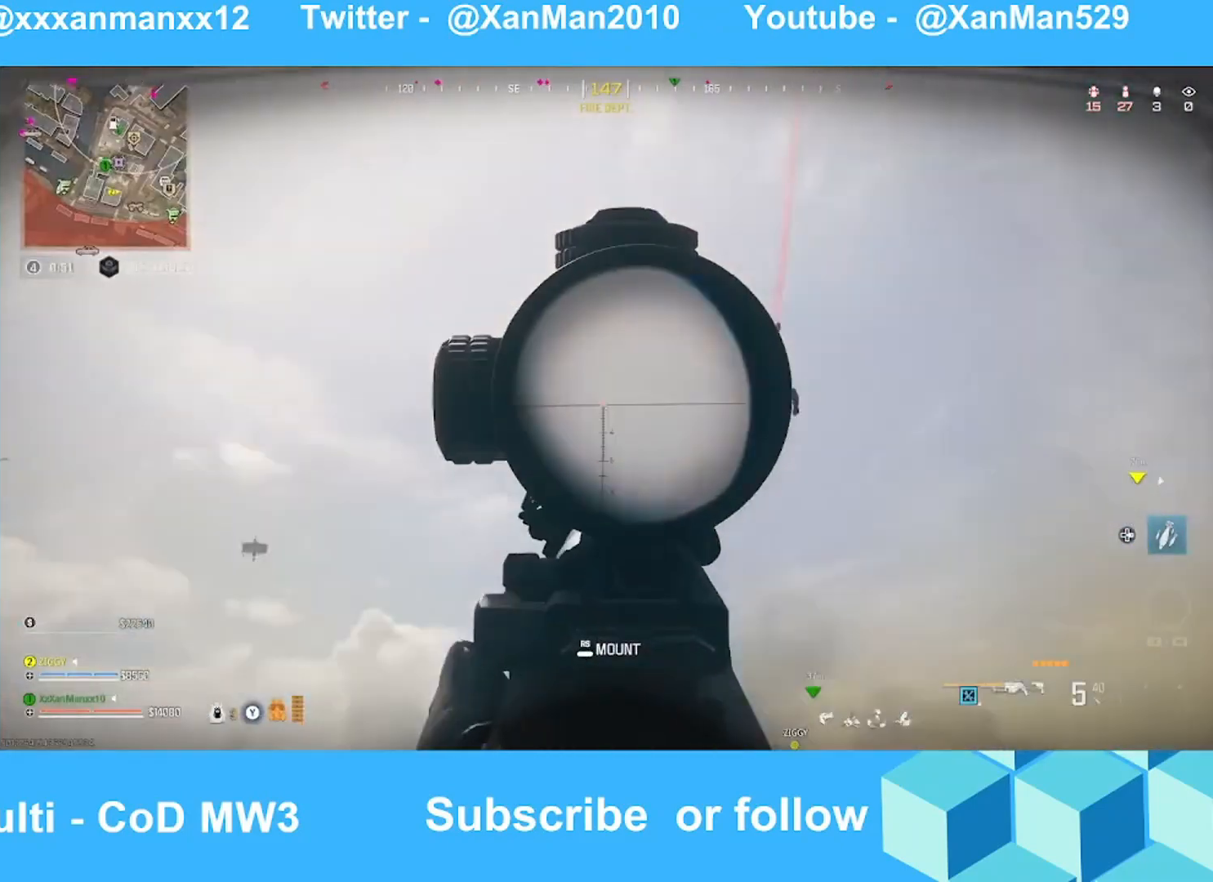
{"buttons": [], "left_stick": "up-left", "right_stick": "down", "events": [[67, "right_stick", "right"], [233, "left_stick", "down-left"], [233, "right_stick", "down"], [367, "L2", "up"], [367, "left_stick", "up-left"]]}
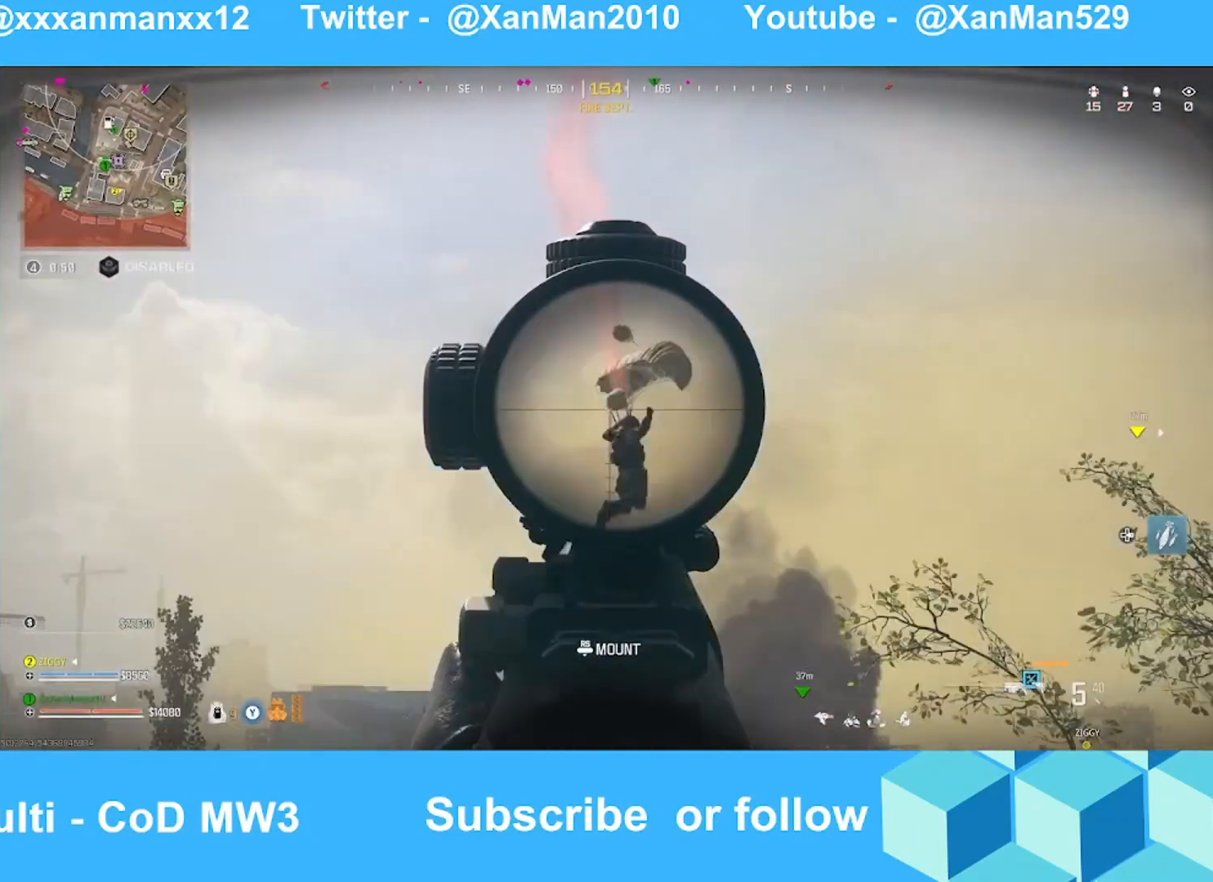
{"buttons": ["L2", "L3"], "left_stick": "up", "right_stick": "center", "events": [[67, "right_stick", "center"], [233, "L2", "down"], [267, "right_stick", "right"], [333, "left_stick", "up"], [367, "right_stick", "center"], [433, "L3", "down"]]}
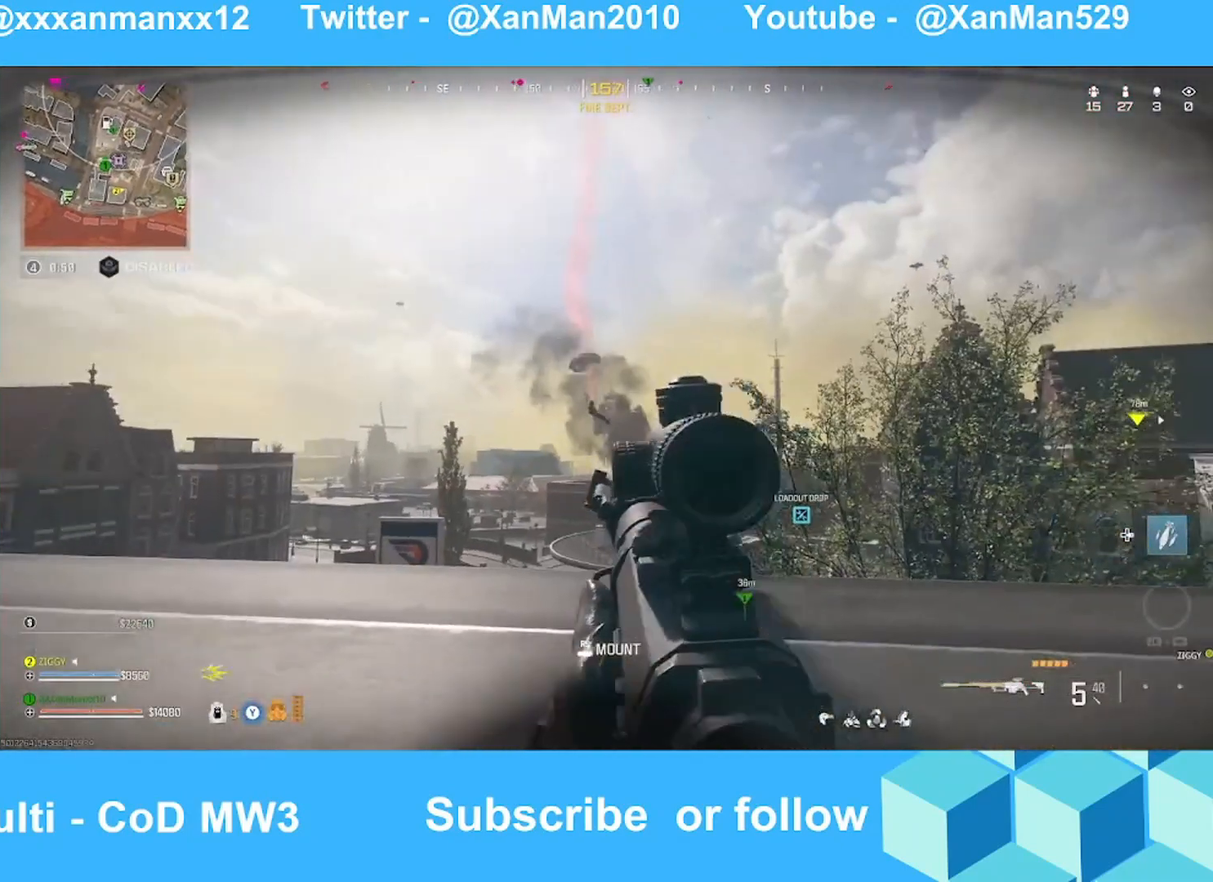
{"buttons": ["L2", "L3"], "left_stick": "up", "right_stick": "down-left", "events": [[67, "right_stick", "down"], [467, "right_stick", "down-left"]]}
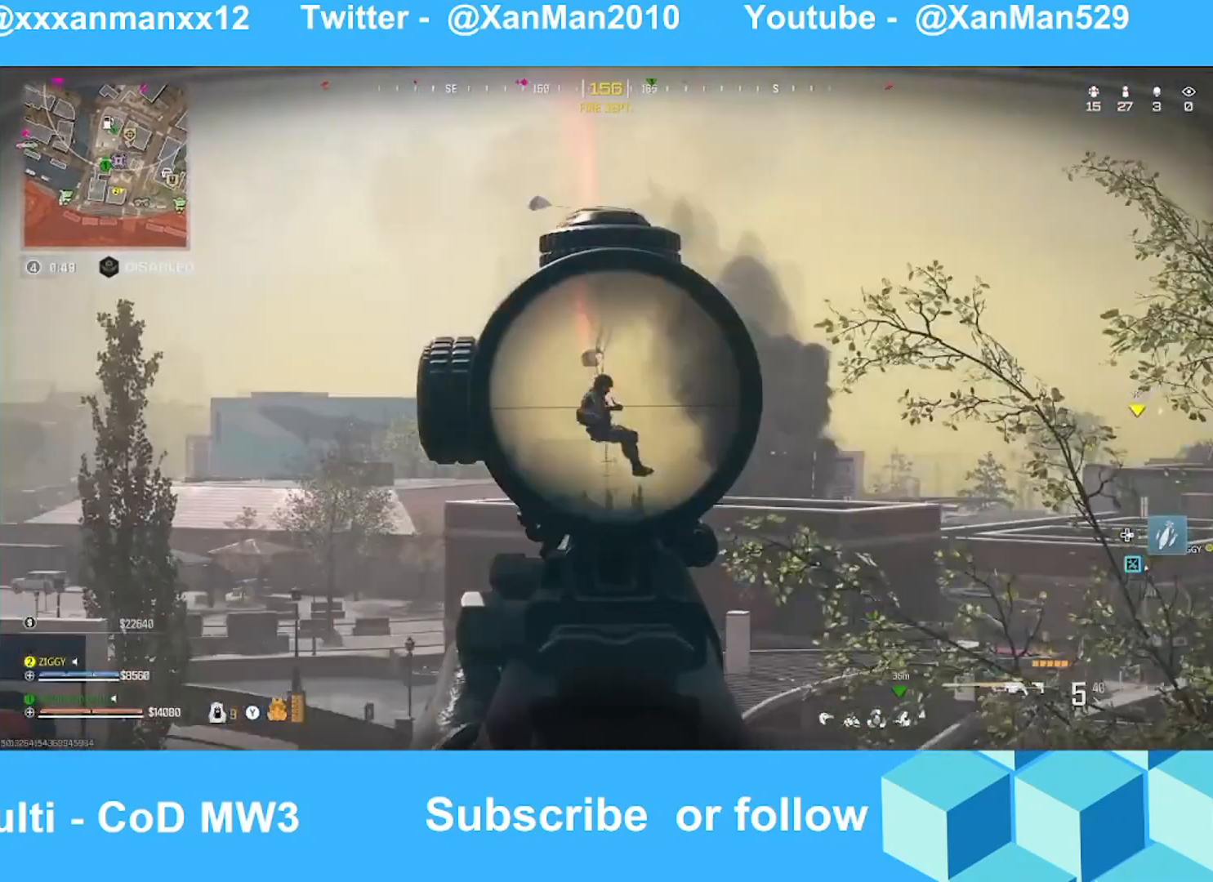
{"buttons": [], "left_stick": "up-left", "right_stick": "center", "events": [[67, "R2", "down"], [167, "Y", "down"], [167, "right_stick", "right"], [233, "L3", "up"], [233, "R2", "up"], [267, "Y", "up"], [267, "left_stick", "up-left"], [267, "right_stick", "down"], [367, "L2", "up"], [467, "right_stick", "center"]]}
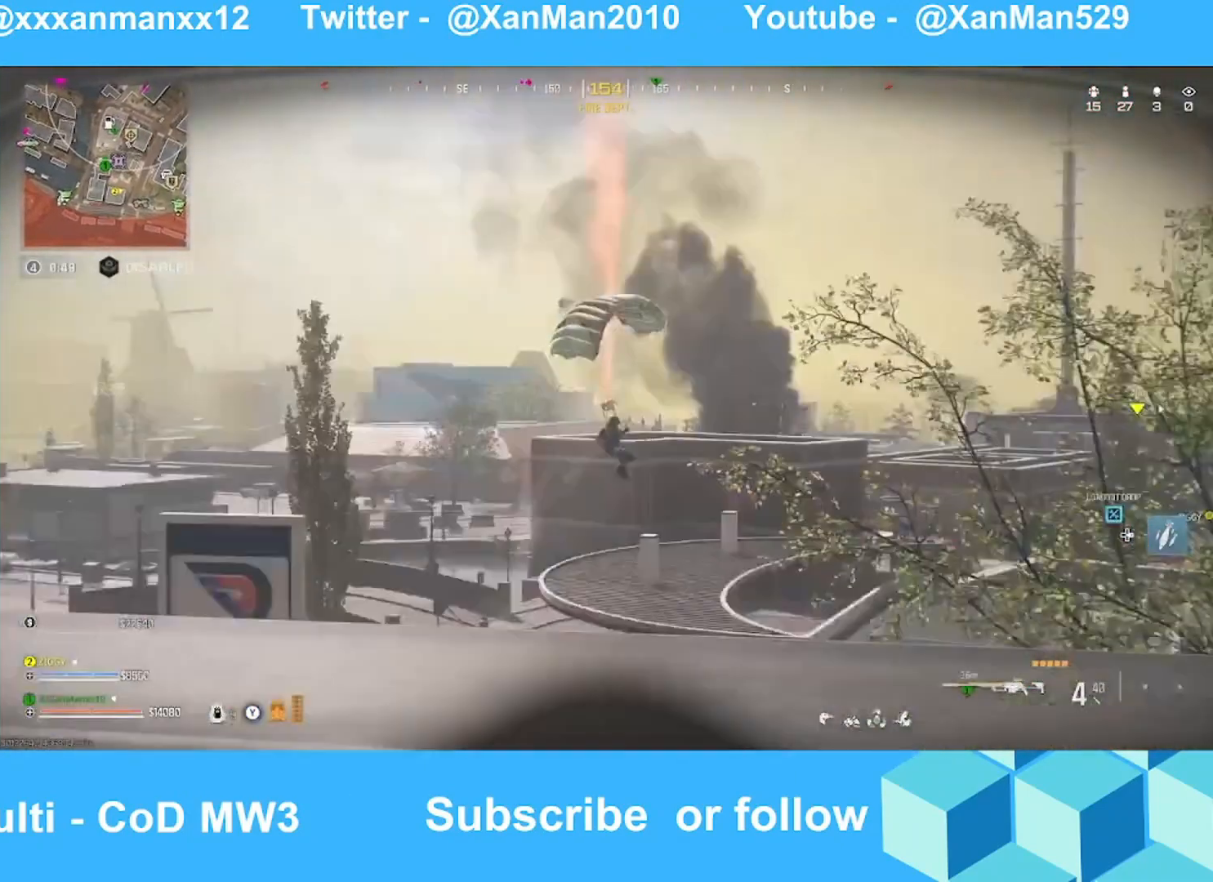
{"buttons": ["L2"], "left_stick": "up-left", "right_stick": "center", "events": [[67, "A", "down"], [167, "A", "up"], [333, "L2", "down"]]}
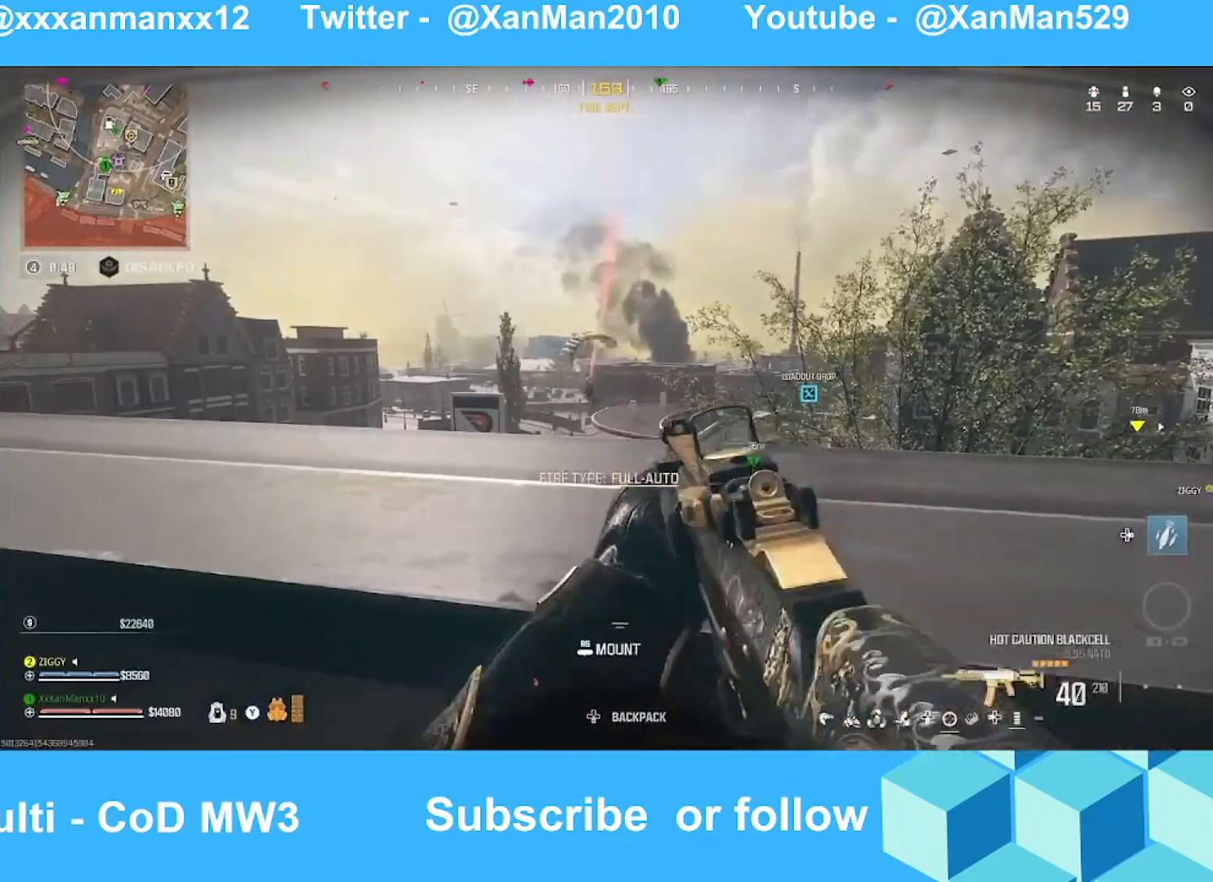
{"buttons": ["A"], "left_stick": "up-left", "right_stick": "center", "events": [[33, "B", "down"], [33, "L2", "up"], [67, "B", "up"], [67, "left_stick", "left"], [167, "left_stick", "up-left"], [167, "right_stick", "down-left"], [333, "right_stick", "center"], [367, "A", "down"], [433, "L2", "down"], [467, "L2", "up"]]}
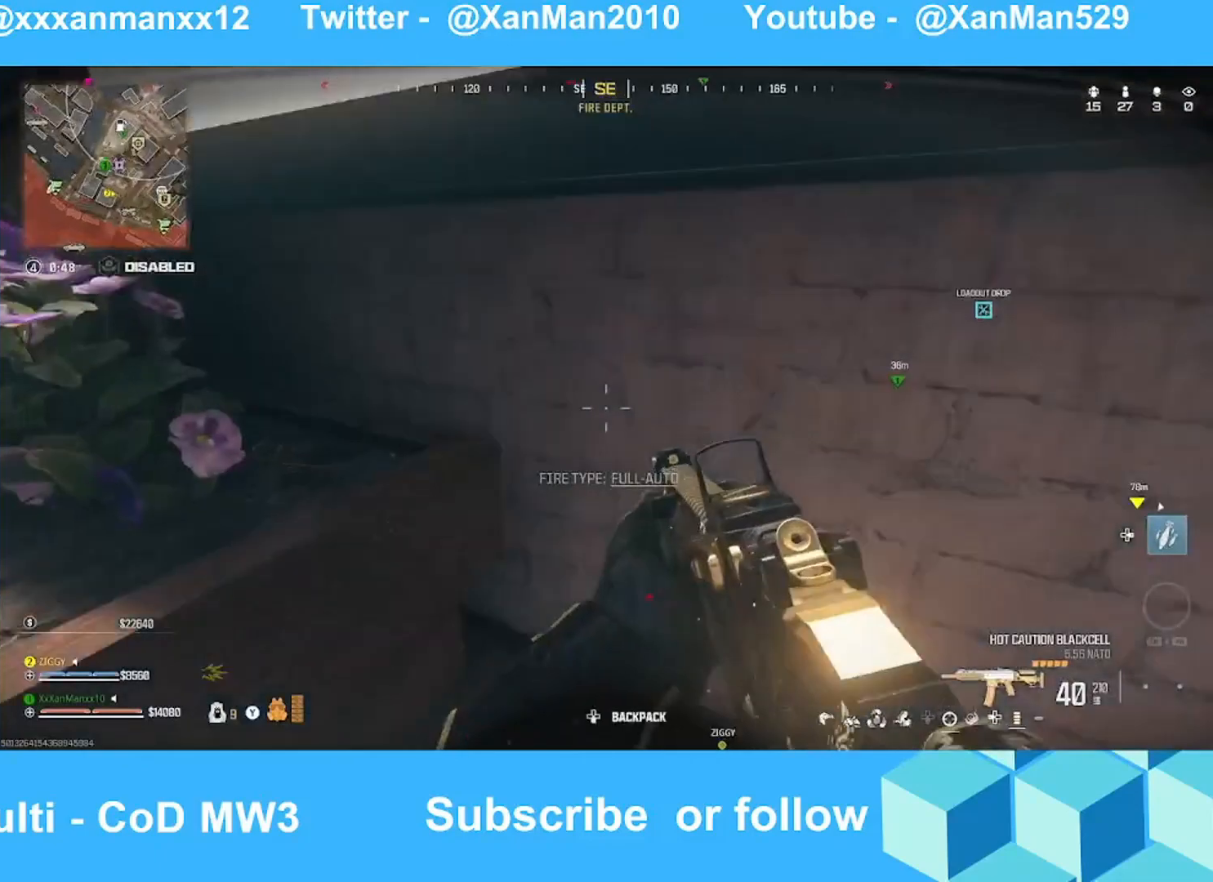
{"buttons": ["L2"], "left_stick": "left", "right_stick": "down-right", "events": [[33, "left_stick", "up-right"], [33, "right_stick", "down-right"], [133, "A", "up"], [133, "right_stick", "center"], [167, "A", "down"], [167, "left_stick", "up"], [267, "A", "up"], [267, "left_stick", "up-left"], [367, "L2", "down"], [367, "left_stick", "left"], [367, "right_stick", "down"], [467, "right_stick", "down-right"]]}
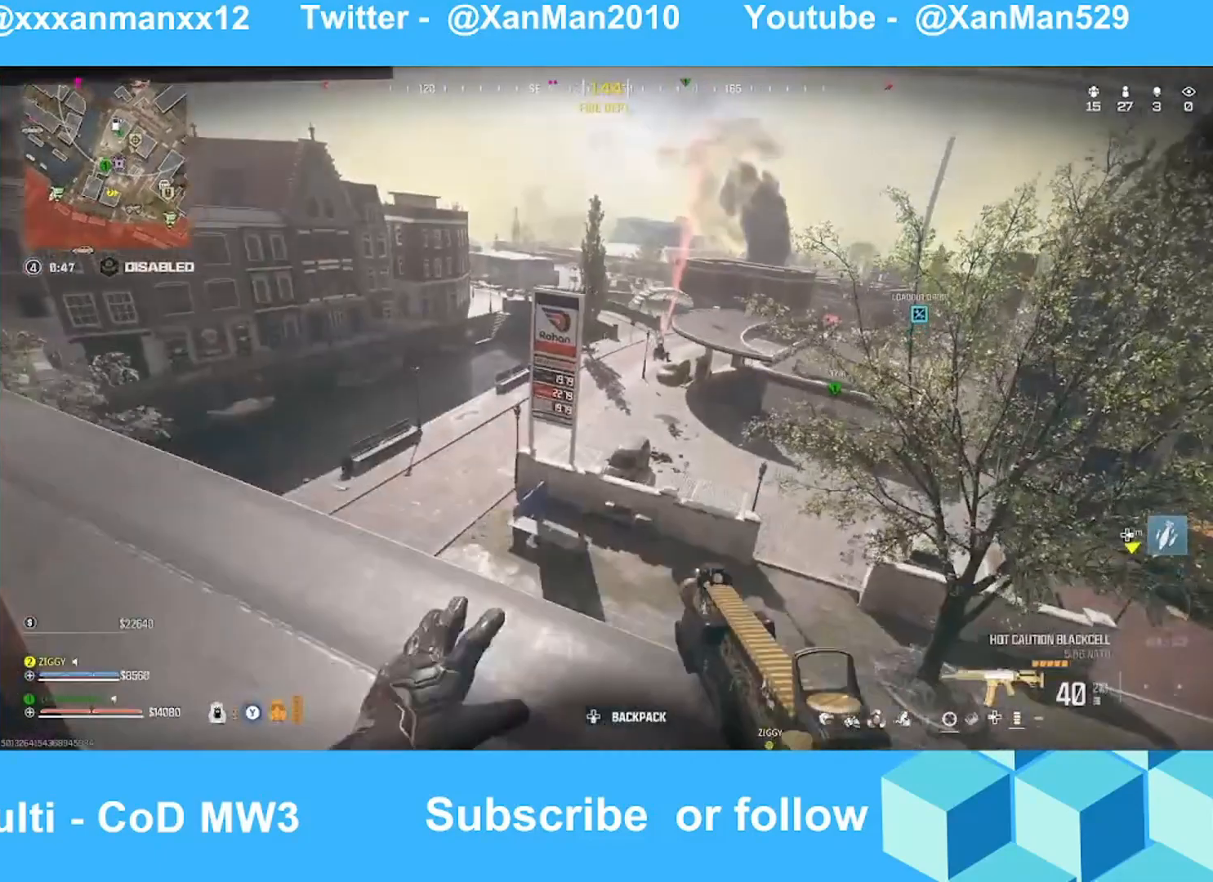
{"buttons": ["L2"], "left_stick": "down-left", "right_stick": "up", "events": [[33, "right_stick", "right"], [167, "left_stick", "down-left"], [167, "right_stick", "center"], [433, "right_stick", "up"]]}
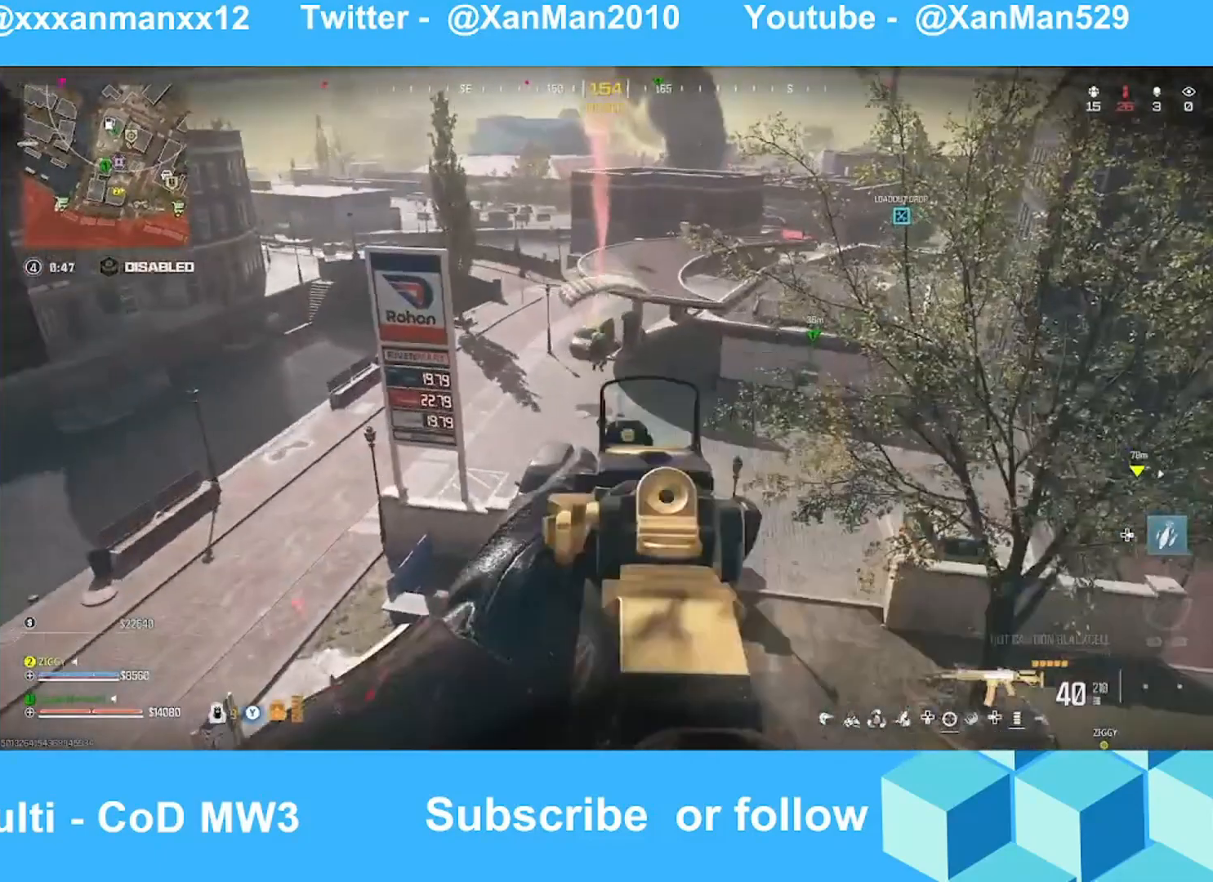
{"buttons": ["L2", "R2"], "left_stick": "center", "right_stick": "down", "events": [[67, "left_stick", "up-right"], [133, "right_stick", "right"], [167, "R2", "down"], [267, "left_stick", "center"], [267, "right_stick", "center"], [433, "right_stick", "down"]]}
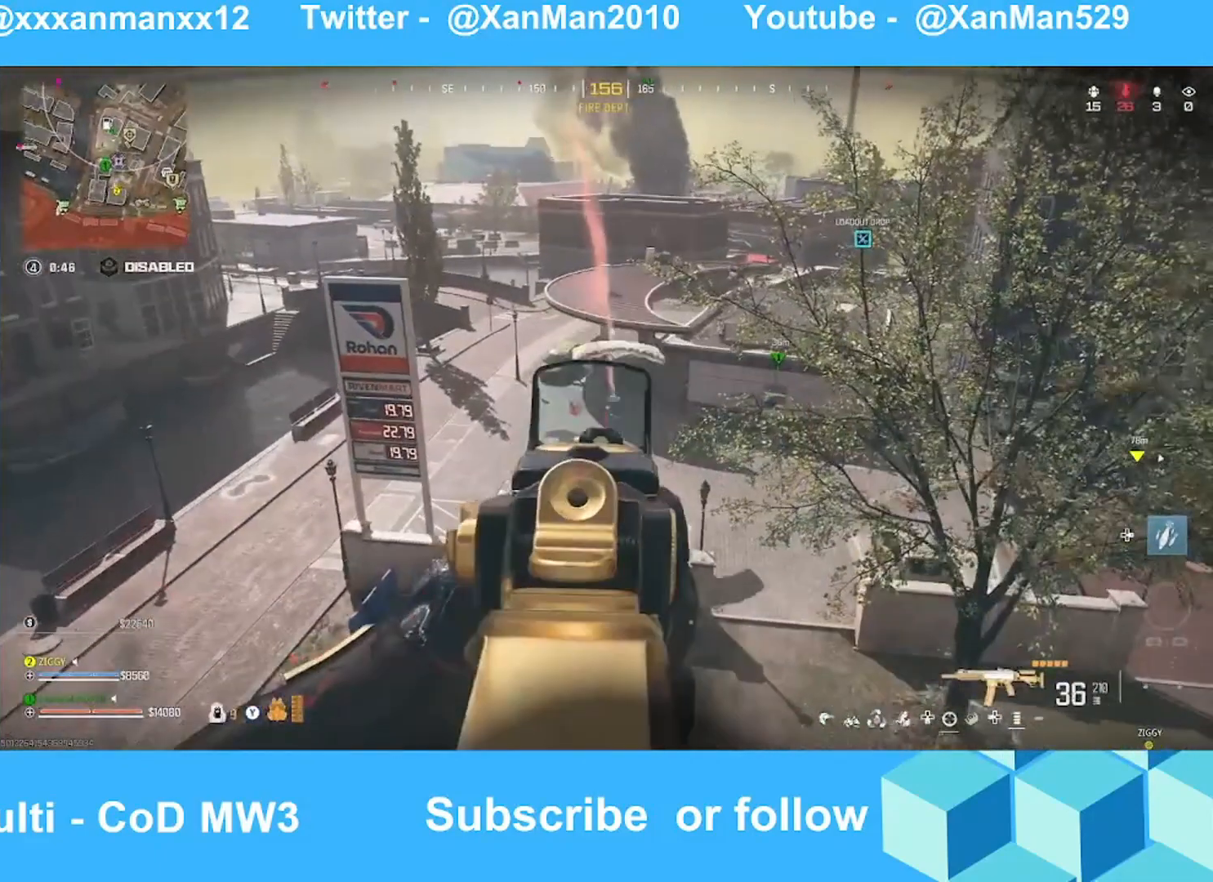
{"buttons": ["L2"], "left_stick": "left", "right_stick": "left", "events": [[67, "left_stick", "down-right"], [67, "right_stick", "down-right"], [167, "right_stick", "center"], [267, "left_stick", "left"], [367, "right_stick", "left"], [467, "R2", "up"]]}
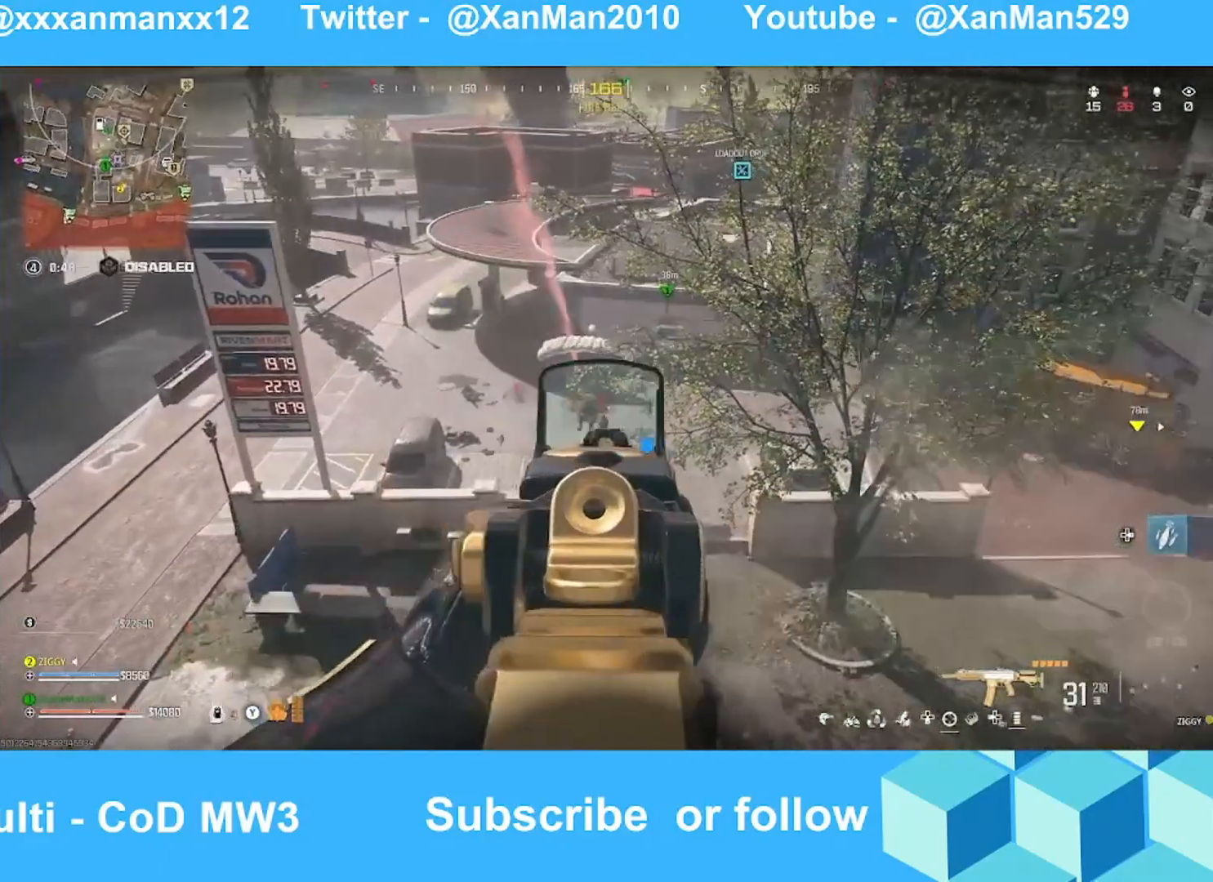
{"buttons": ["L2"], "left_stick": "center", "right_stick": "center", "events": [[67, "R2", "down"], [67, "right_stick", "down"], [133, "left_stick", "center"], [133, "right_stick", "down-right"], [233, "left_stick", "right"], [233, "right_stick", "down"], [267, "R2", "up"], [367, "right_stick", "down-right"], [467, "left_stick", "center"], [467, "right_stick", "center"]]}
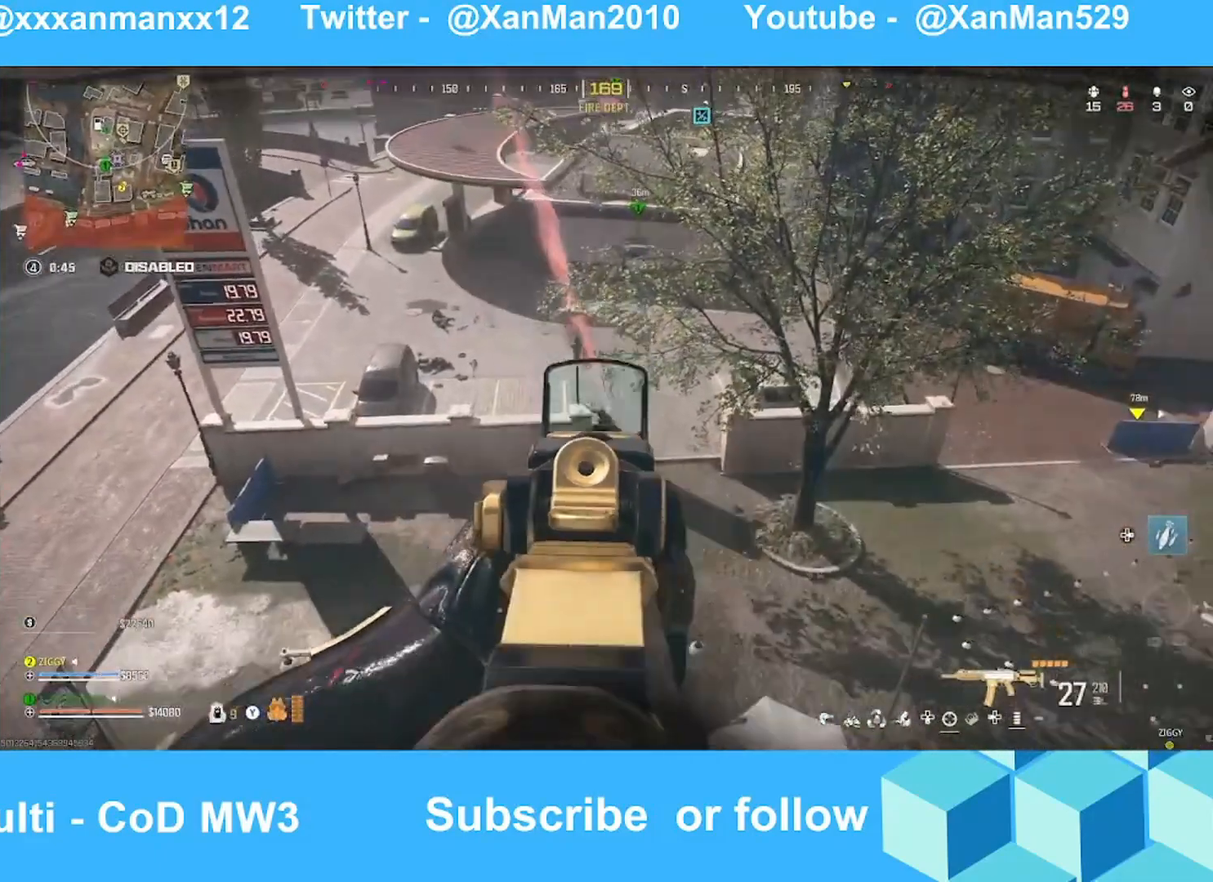
{"buttons": ["L2", "R2"], "left_stick": "up-right", "right_stick": "center", "events": [[167, "left_stick", "up-right"], [267, "right_stick", "down-left"], [367, "left_stick", "down-left"], [467, "R2", "down"], [467, "left_stick", "up-right"], [467, "right_stick", "center"]]}
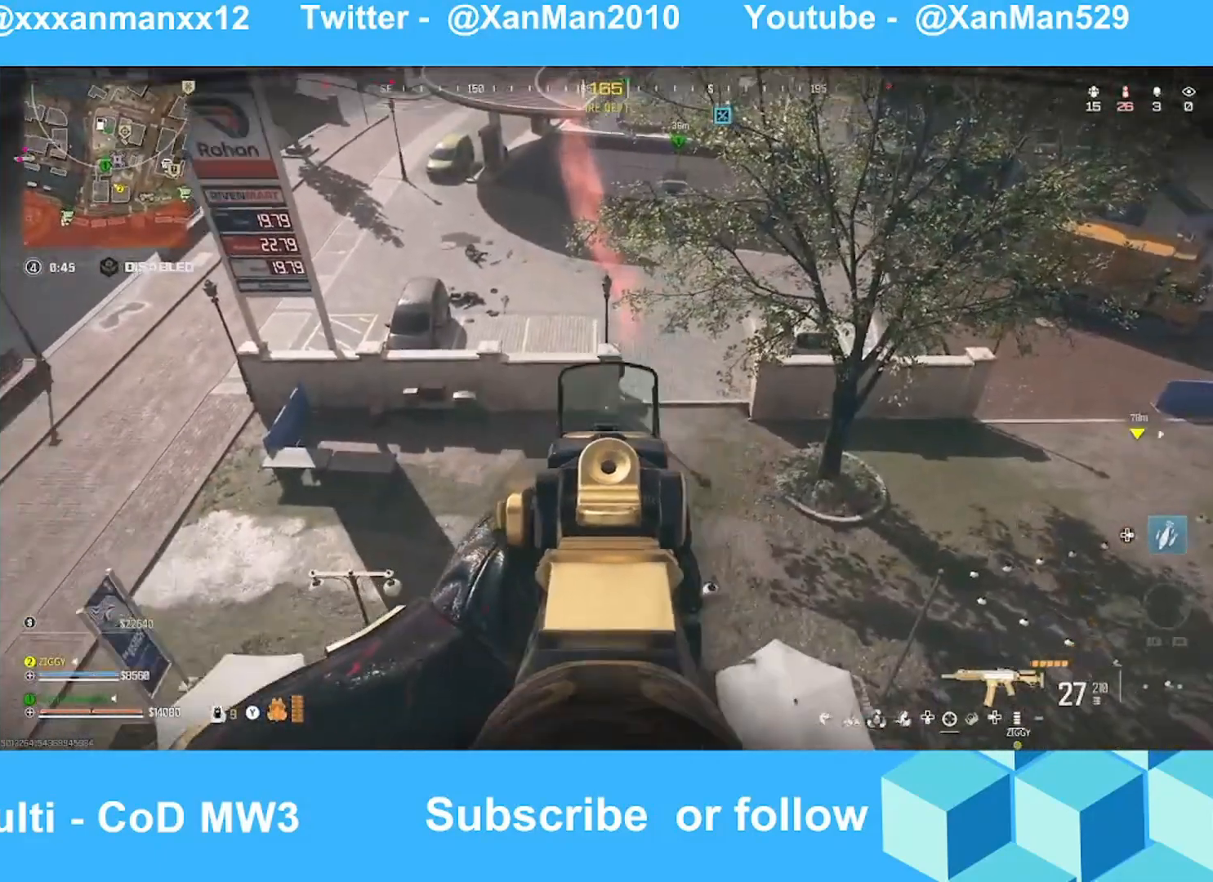
{"buttons": ["L2"], "left_stick": "up-left", "right_stick": "up-left", "events": [[67, "left_stick", "right"], [67, "right_stick", "up"], [167, "R2", "up"], [267, "right_stick", "up-left"], [333, "left_stick", "down-left"], [467, "left_stick", "up-left"]]}
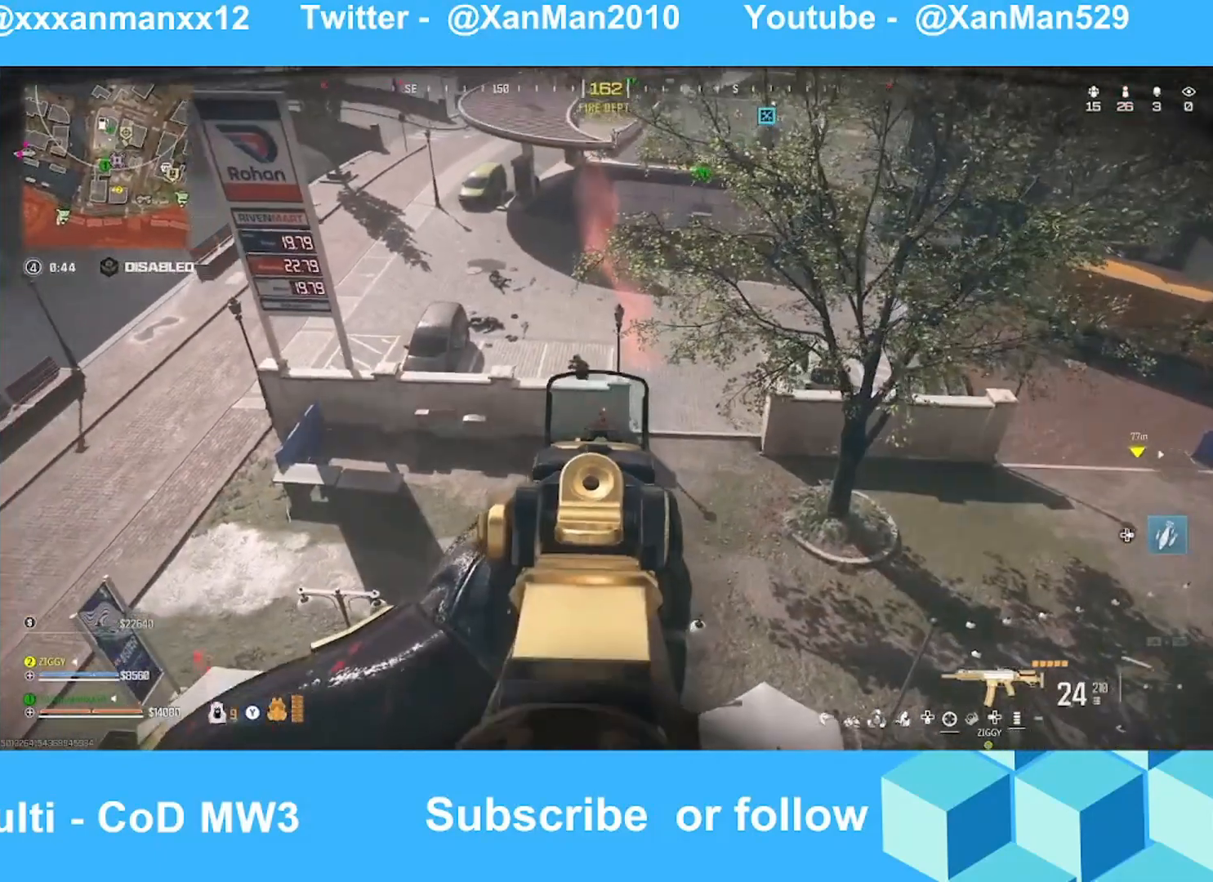
{"buttons": ["L2", "R2"], "left_stick": "down-right", "right_stick": "down", "events": [[167, "R2", "down"], [167, "left_stick", "up-right"], [167, "right_stick", "center"], [267, "left_stick", "down-right"], [267, "right_stick", "left"], [333, "left_stick", "down"], [433, "left_stick", "down-right"], [433, "right_stick", "down"]]}
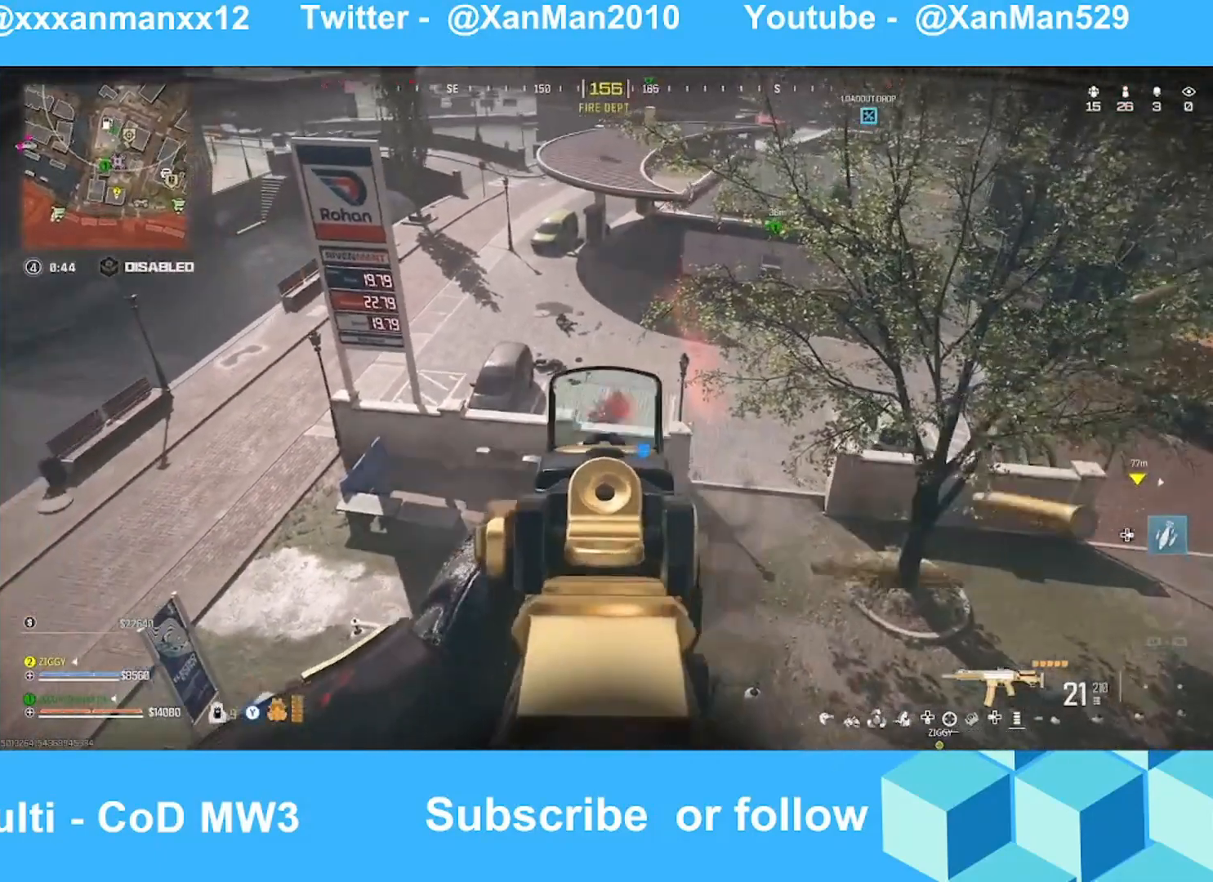
{"buttons": [], "left_stick": "up-left", "right_stick": "center", "events": [[167, "right_stick", "left"], [267, "right_stick", "center"], [367, "R2", "up"], [433, "L2", "up"], [467, "left_stick", "up-left"]]}
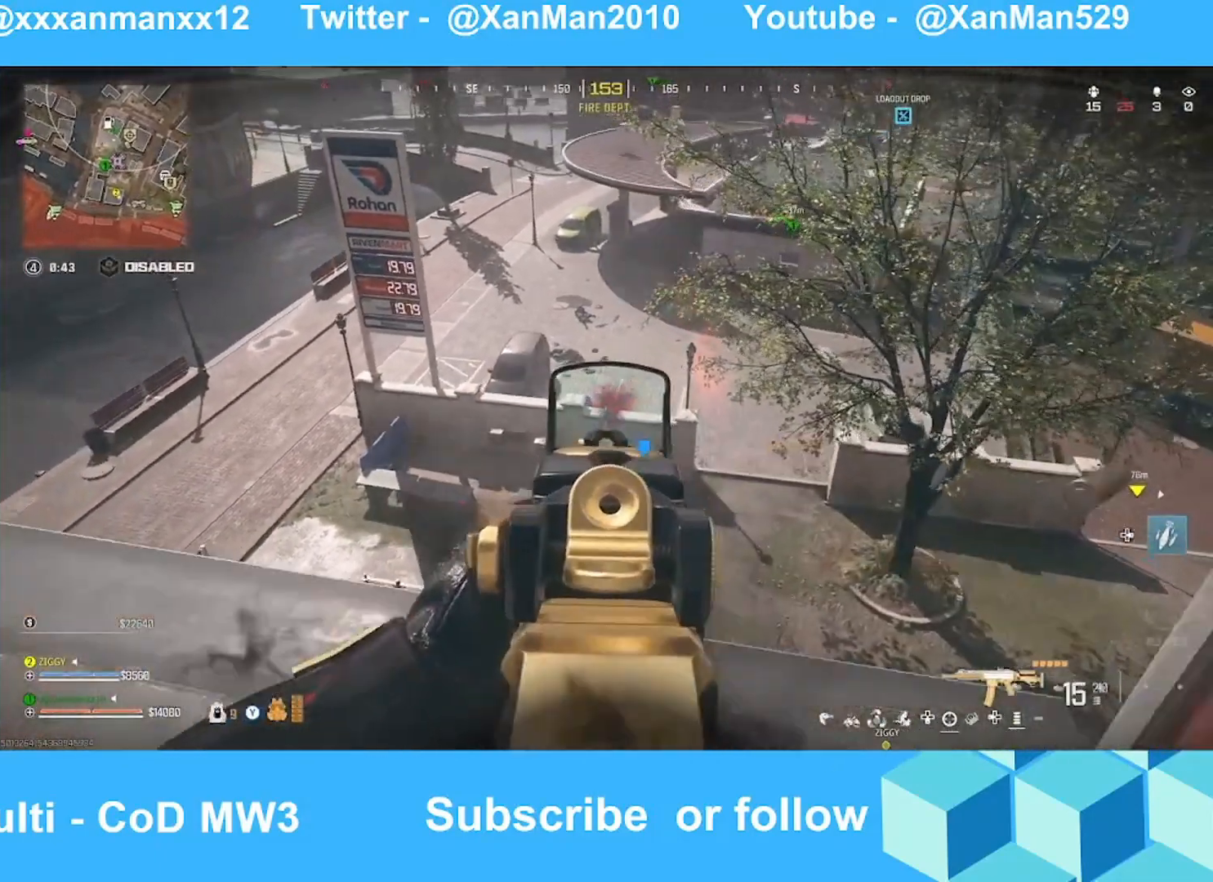
{"buttons": ["A", "X"], "left_stick": "up-left", "right_stick": "center", "events": [[467, "A", "down"], [467, "X", "down"]]}
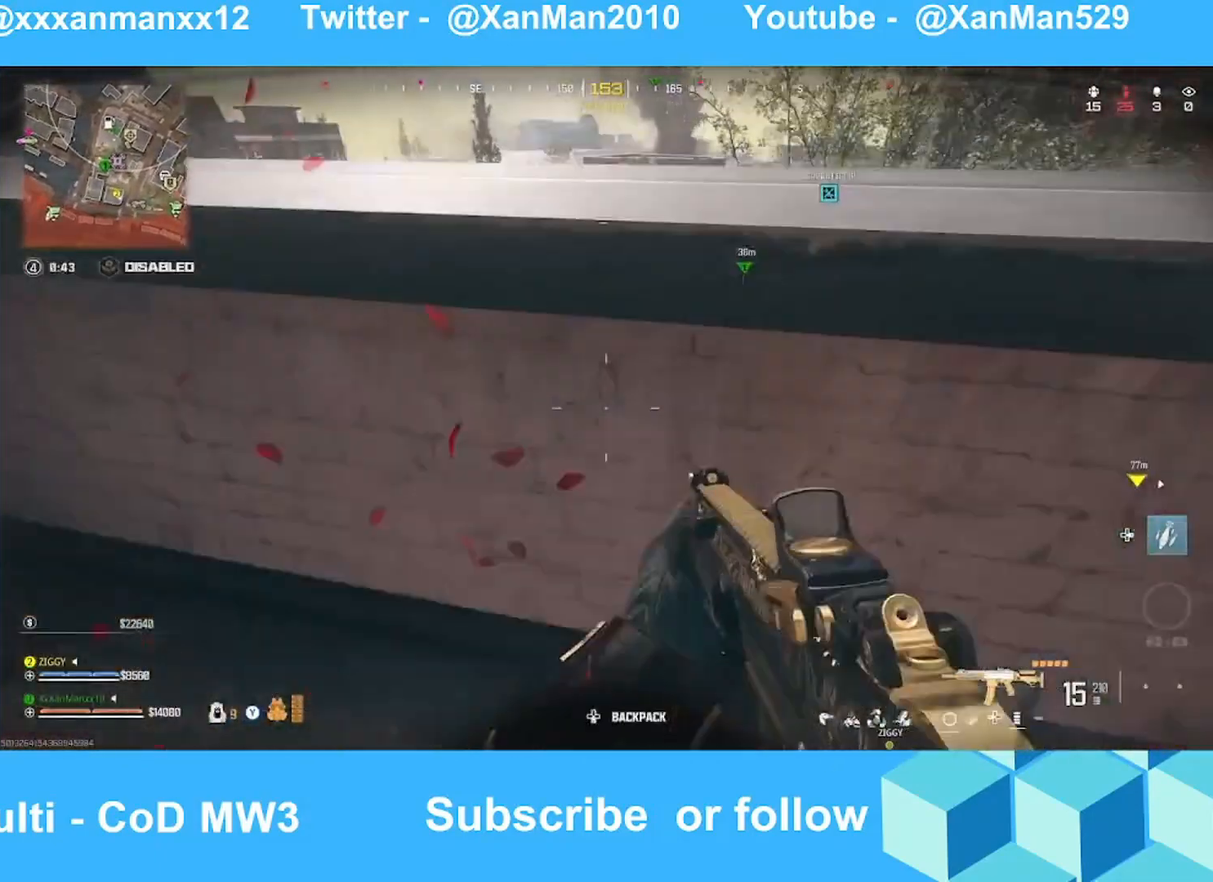
{"buttons": [], "left_stick": "down-left", "right_stick": "center", "events": [[67, "A", "up"], [67, "X", "up"], [433, "left_stick", "down-left"]]}
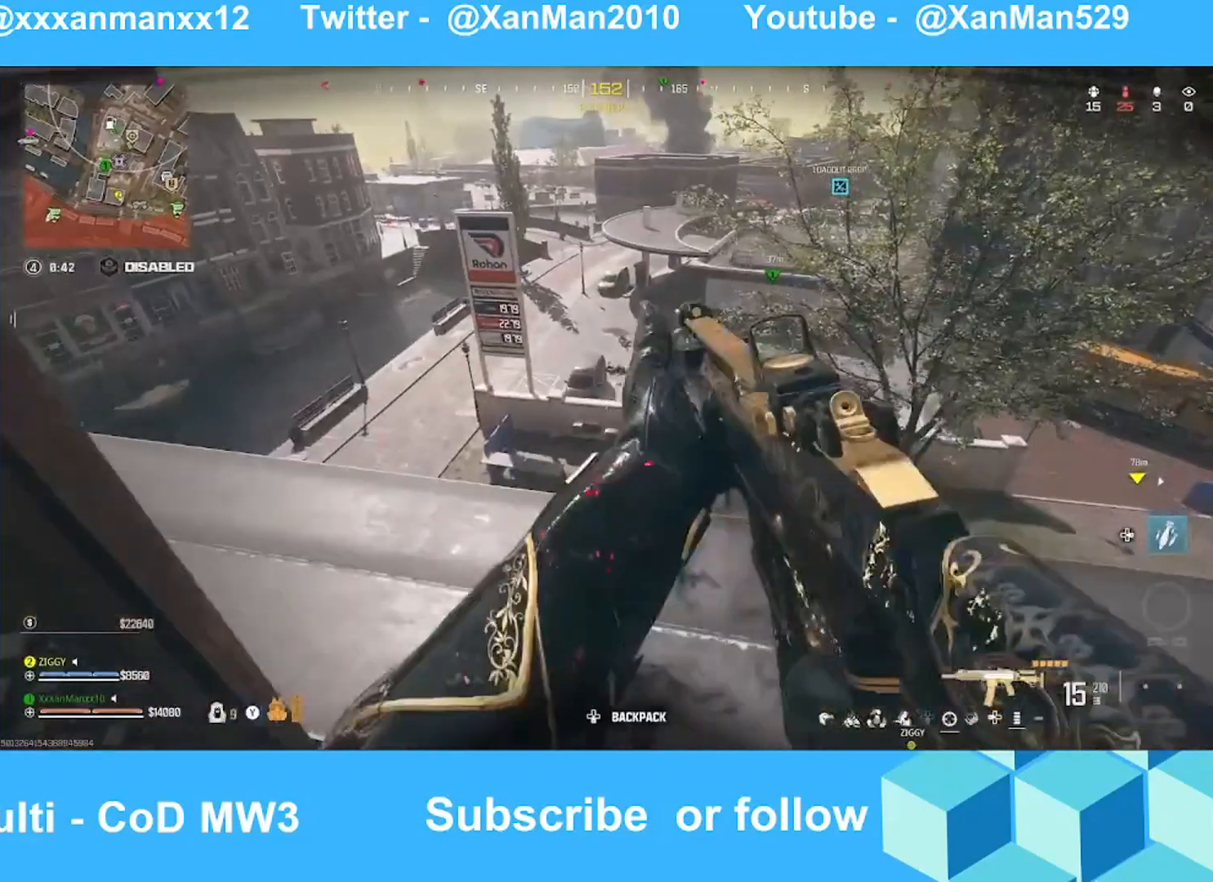
{"buttons": [], "left_stick": "up", "right_stick": "center", "events": [[67, "left_stick", "down-right"], [167, "left_stick", "down-left"], [267, "left_stick", "up-left"], [467, "left_stick", "up"]]}
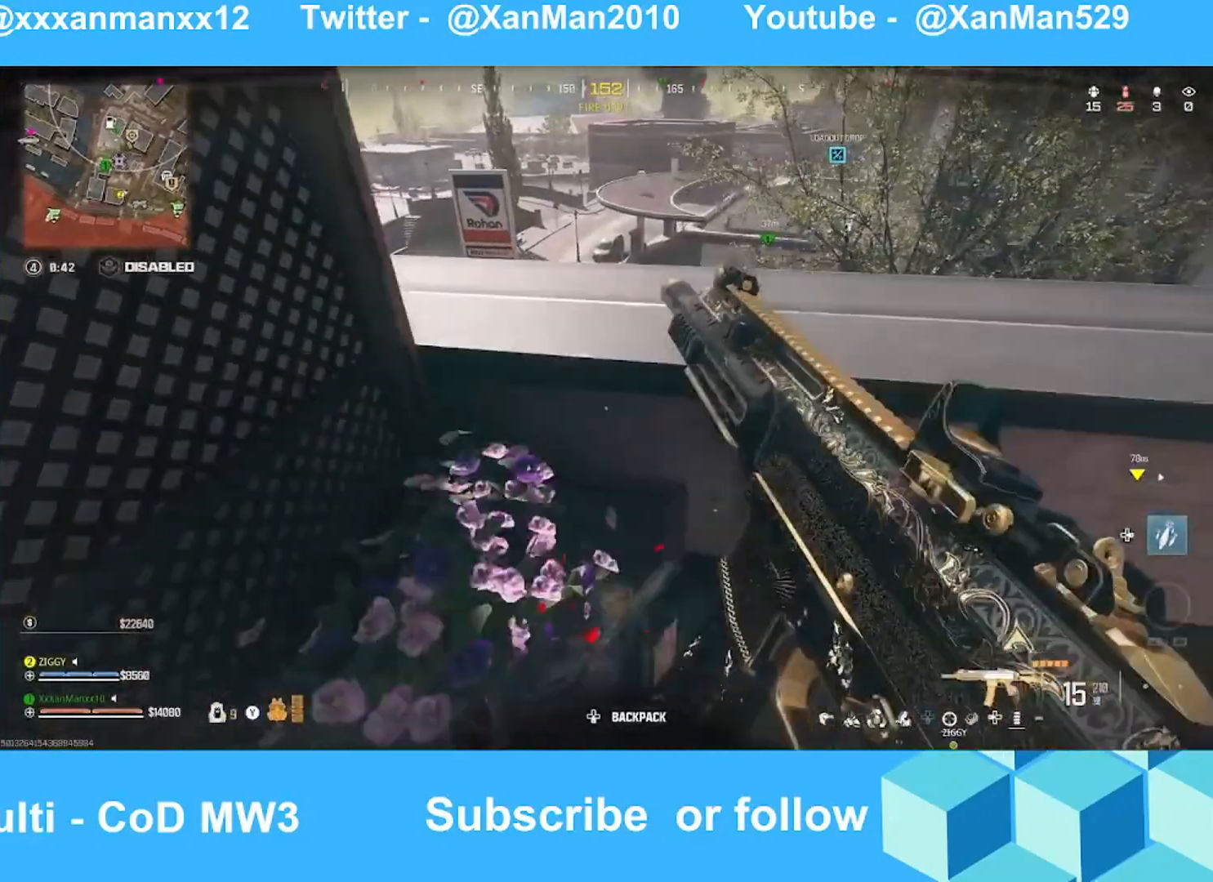
{"buttons": ["B", "L2"], "left_stick": "up-right", "right_stick": "up", "events": [[267, "left_stick", "down-right"], [333, "L2", "down"], [467, "B", "down"], [467, "left_stick", "up-right"], [467, "right_stick", "up"]]}
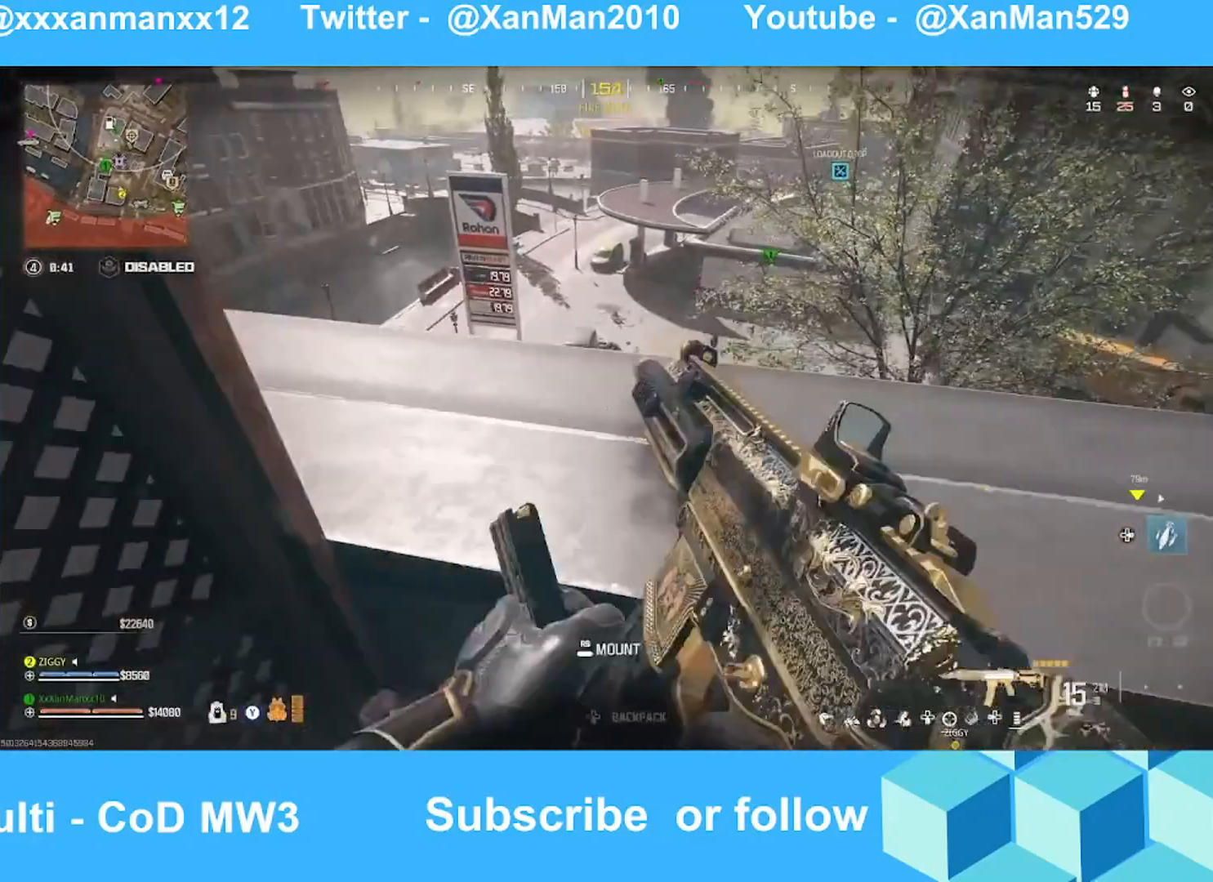
{"buttons": ["L2"], "left_stick": "right", "right_stick": "center", "events": [[67, "B", "up"], [67, "left_stick", "up-left"], [133, "right_stick", "center"], [367, "left_stick", "up"], [467, "left_stick", "right"]]}
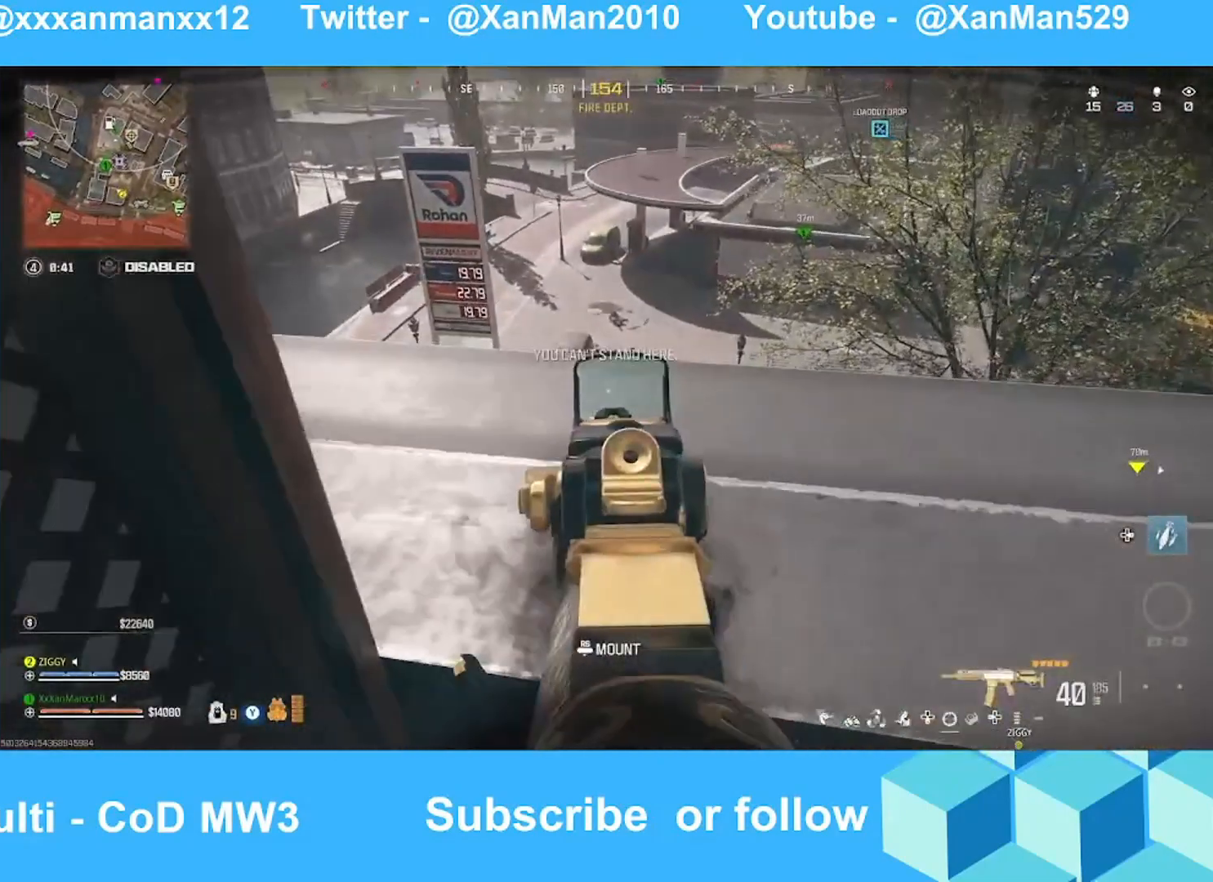
{"buttons": ["L2"], "left_stick": "up-right", "right_stick": "center", "events": [[67, "B", "down"], [67, "left_stick", "down"], [167, "B", "up"], [267, "left_stick", "left"], [367, "left_stick", "up-right"]]}
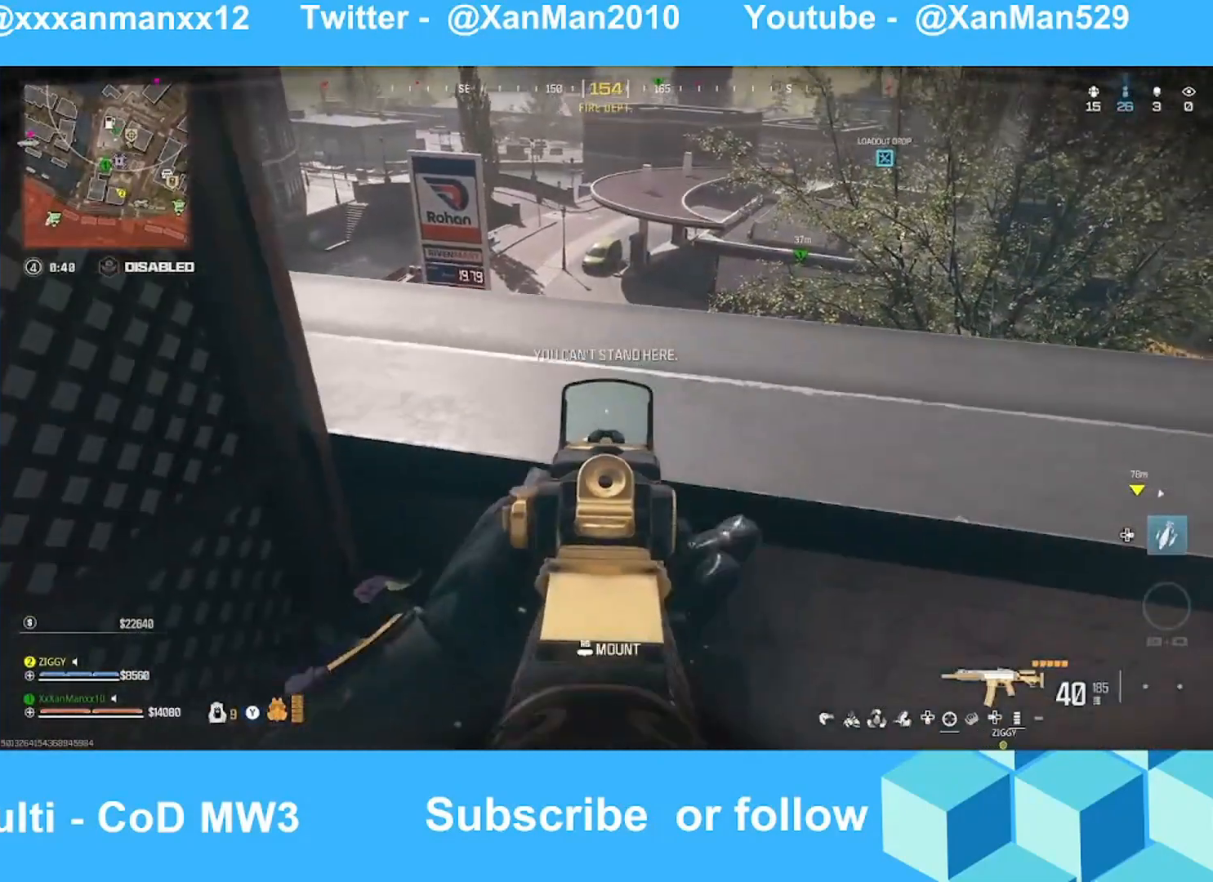
{"buttons": ["L2"], "left_stick": "up-right", "right_stick": "down", "events": [[33, "left_stick", "right"], [167, "left_stick", "up-right"], [267, "A", "down"], [433, "A", "up"], [467, "right_stick", "down"]]}
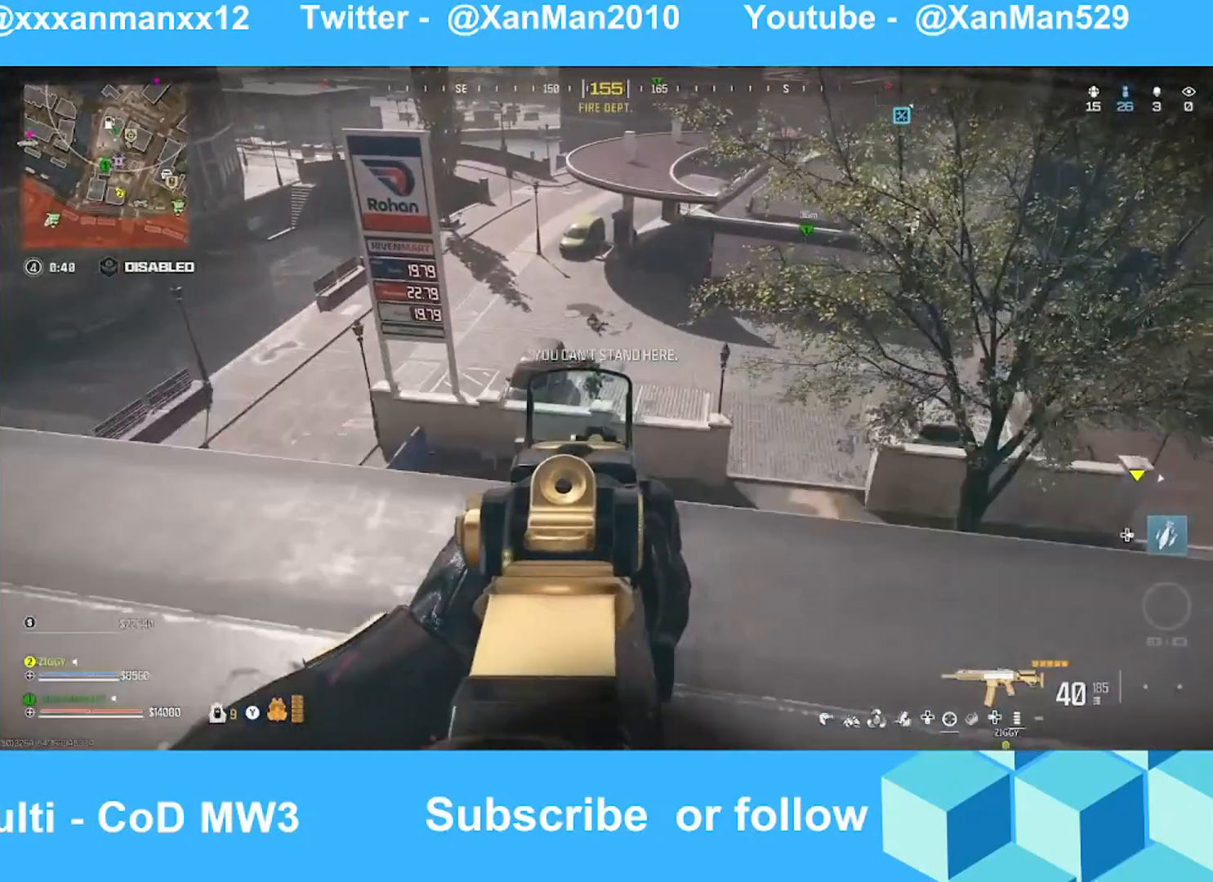
{"buttons": ["L2", "R2"], "left_stick": "right", "right_stick": "center", "events": [[133, "right_stick", "center"], [167, "left_stick", "down-right"], [233, "right_stick", "left"], [367, "R2", "down"], [367, "right_stick", "center"], [433, "left_stick", "right"]]}
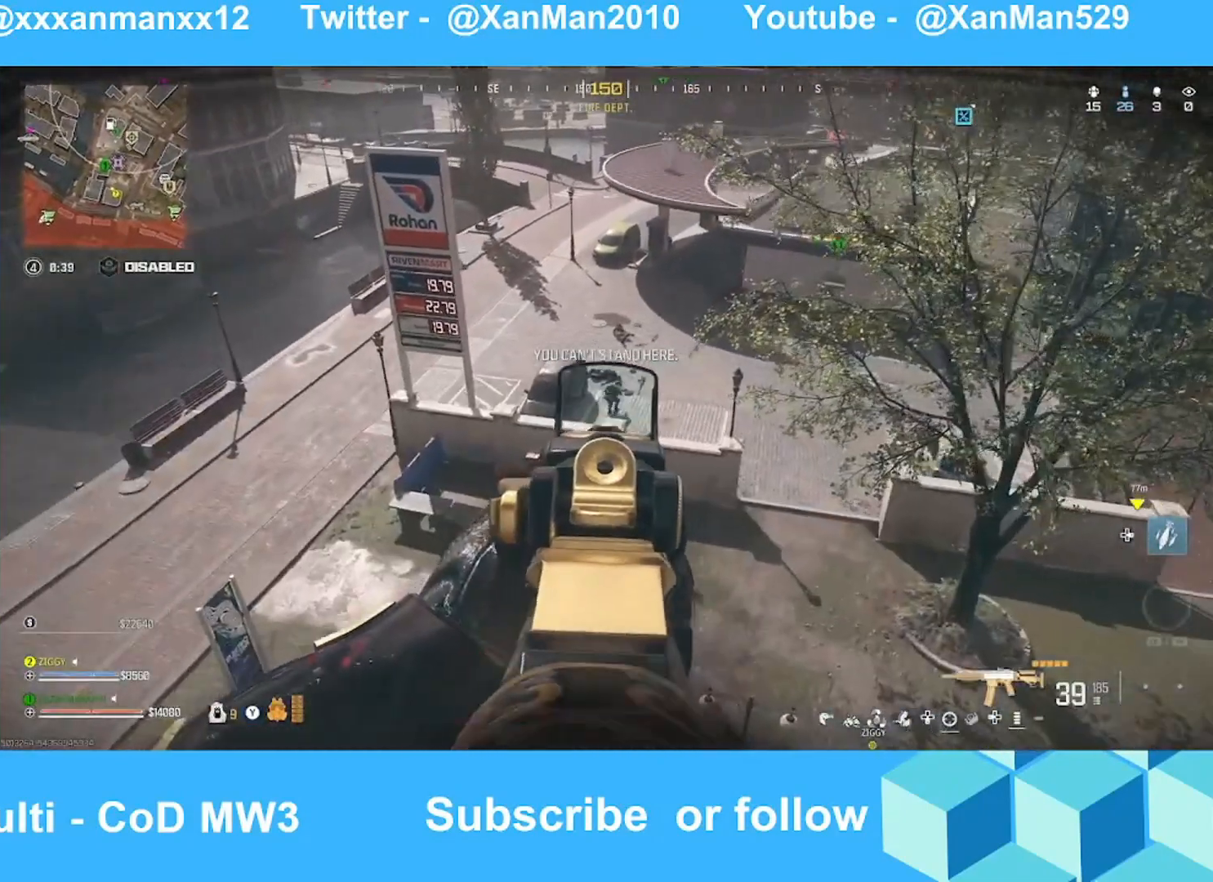
{"buttons": ["L2", "R2"], "left_stick": "left", "right_stick": "down", "events": [[67, "left_stick", "center"], [133, "right_stick", "down"], [267, "right_stick", "down-left"], [333, "left_stick", "down-left"], [433, "left_stick", "left"], [467, "right_stick", "down"]]}